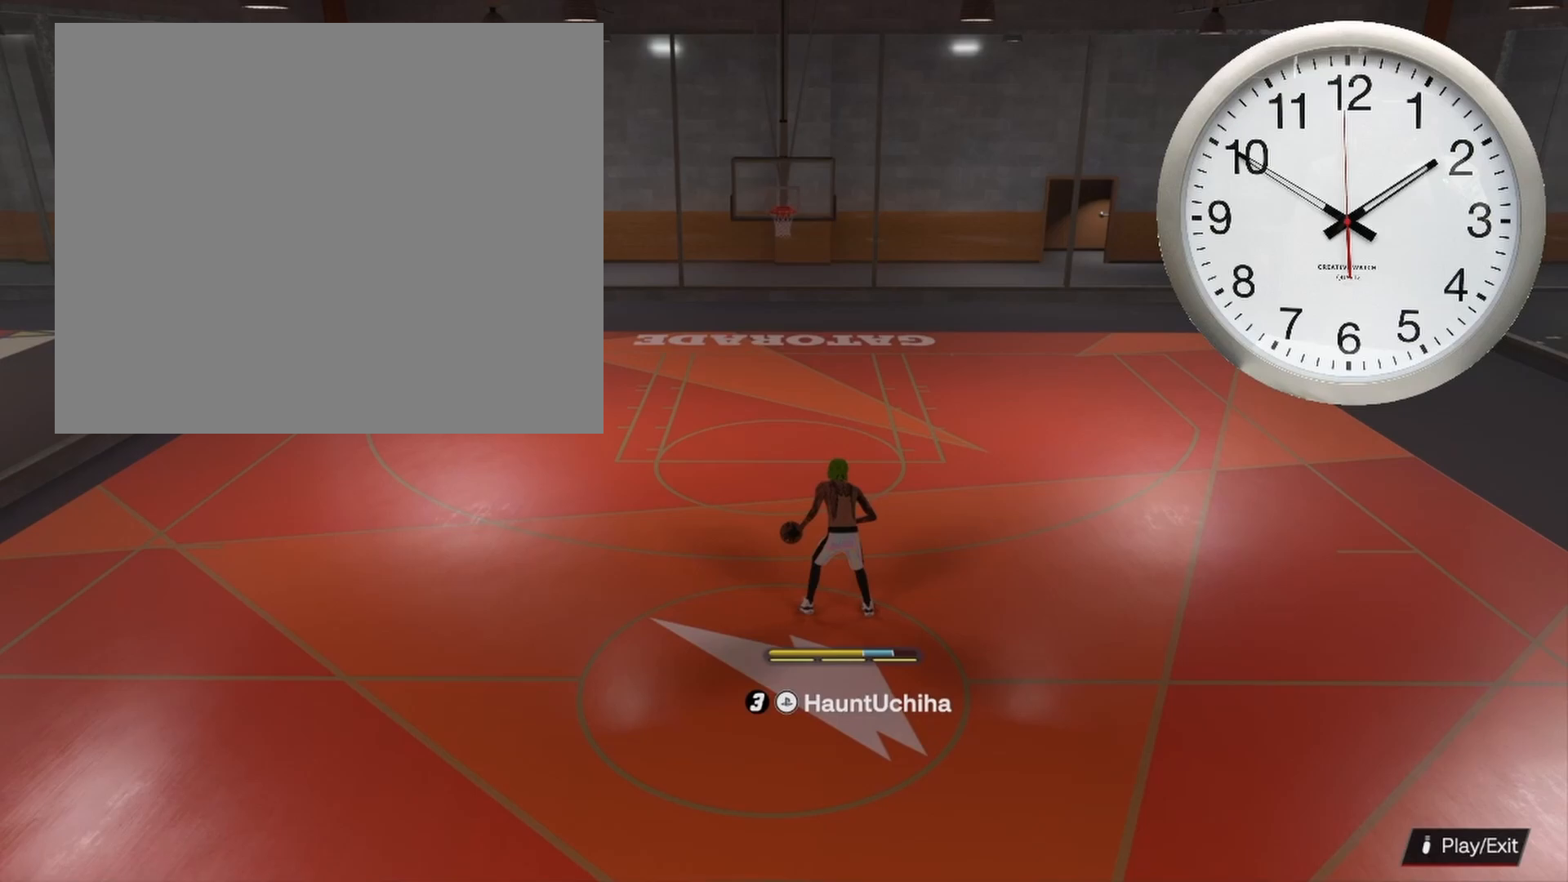
Gameplay with a controller (PlayStation layout); each line is a JSON object with the inputs held at the frame after it. "events" lists button and stick changes between this image and that frame as [ms after this image, input, new state], when the widget could be followed in between.
{"buttons": ["R2"], "left_stick": "up-left", "right_stick": "center", "events": []}
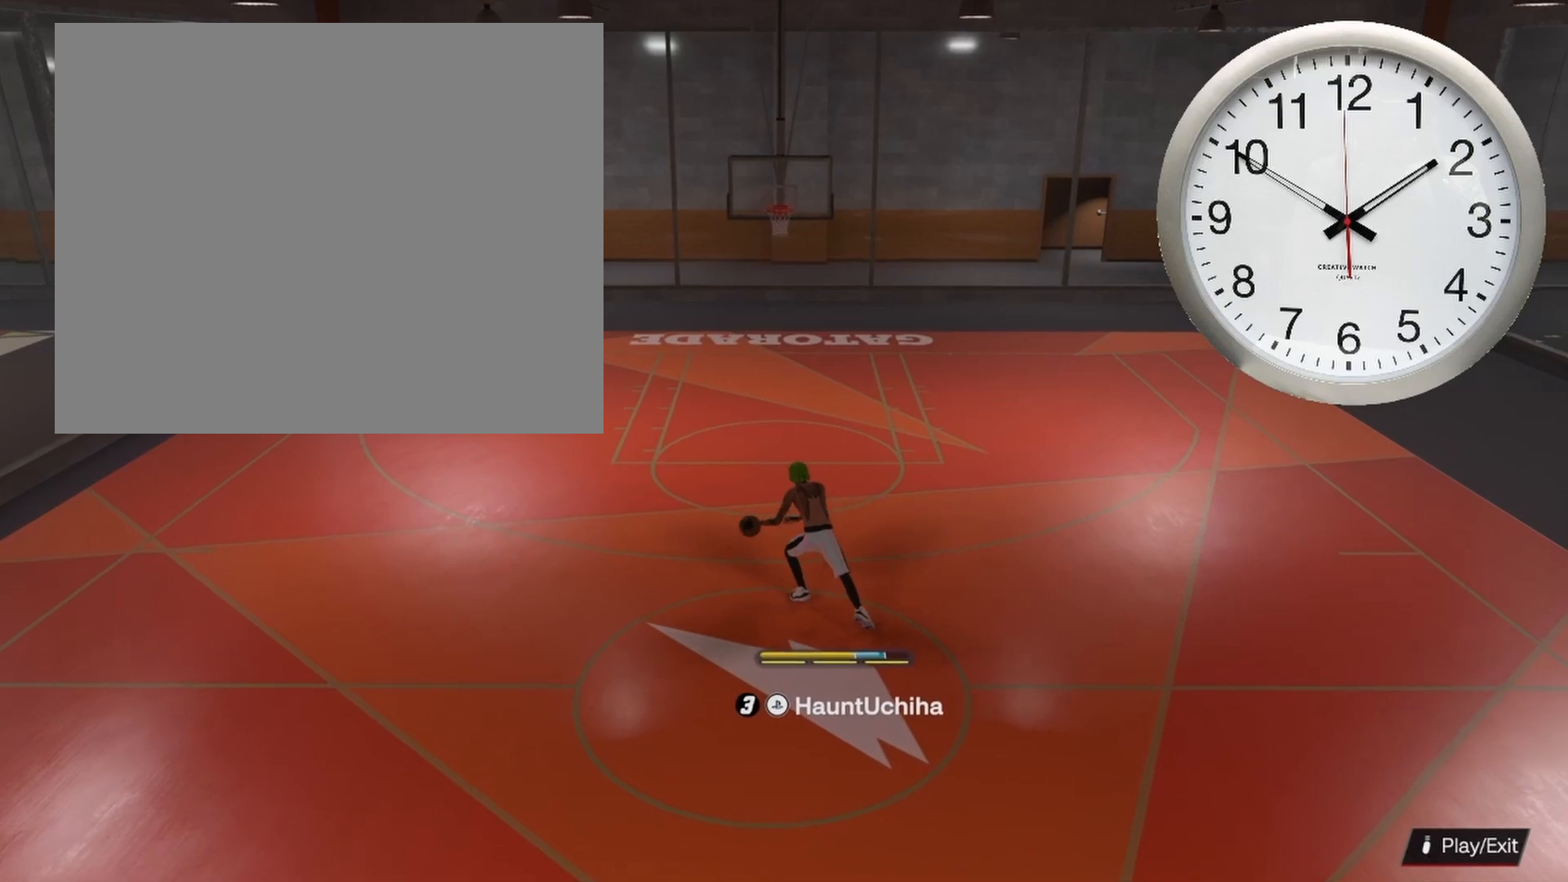
{"buttons": [], "left_stick": "center", "right_stick": "center", "events": [[100, "R2", "up"], [217, "left_stick", "center"]]}
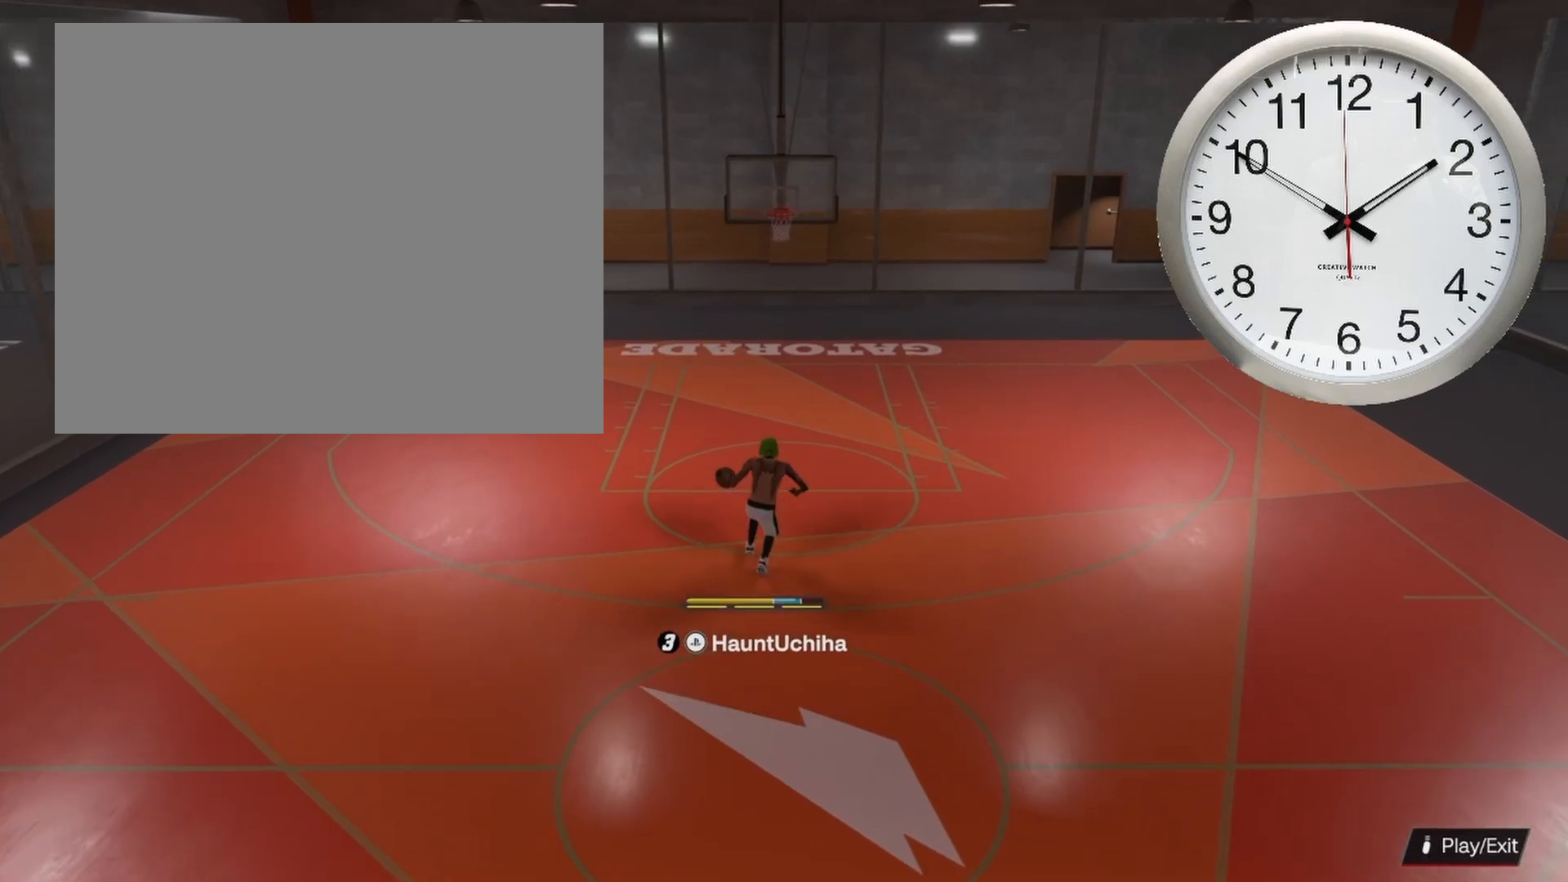
{"buttons": [], "left_stick": "center", "right_stick": "center", "events": []}
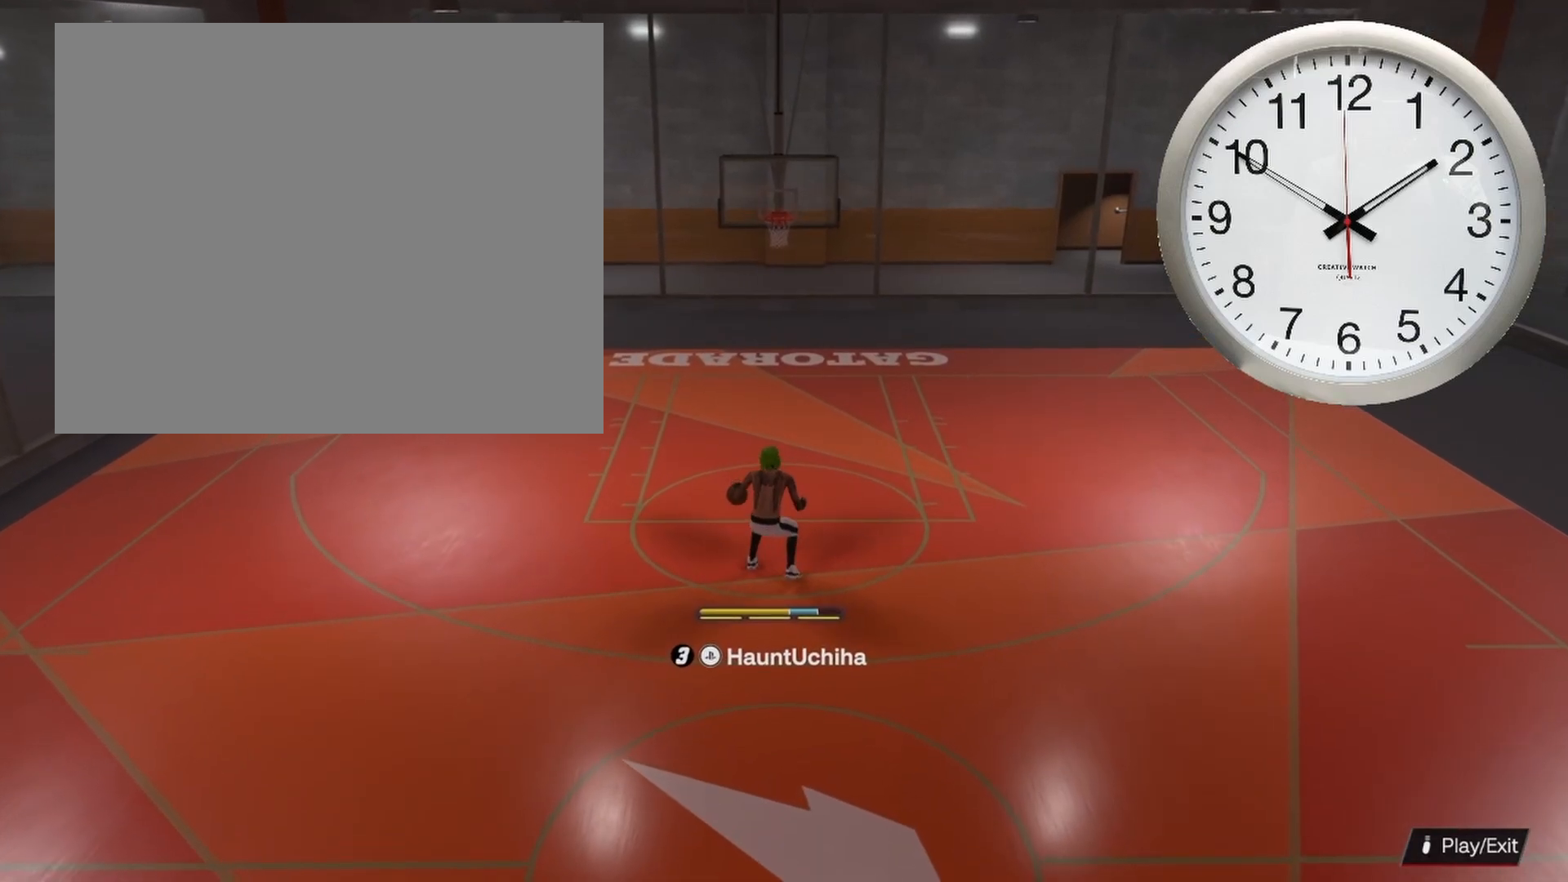
{"buttons": [], "left_stick": "center", "right_stick": "center", "events": []}
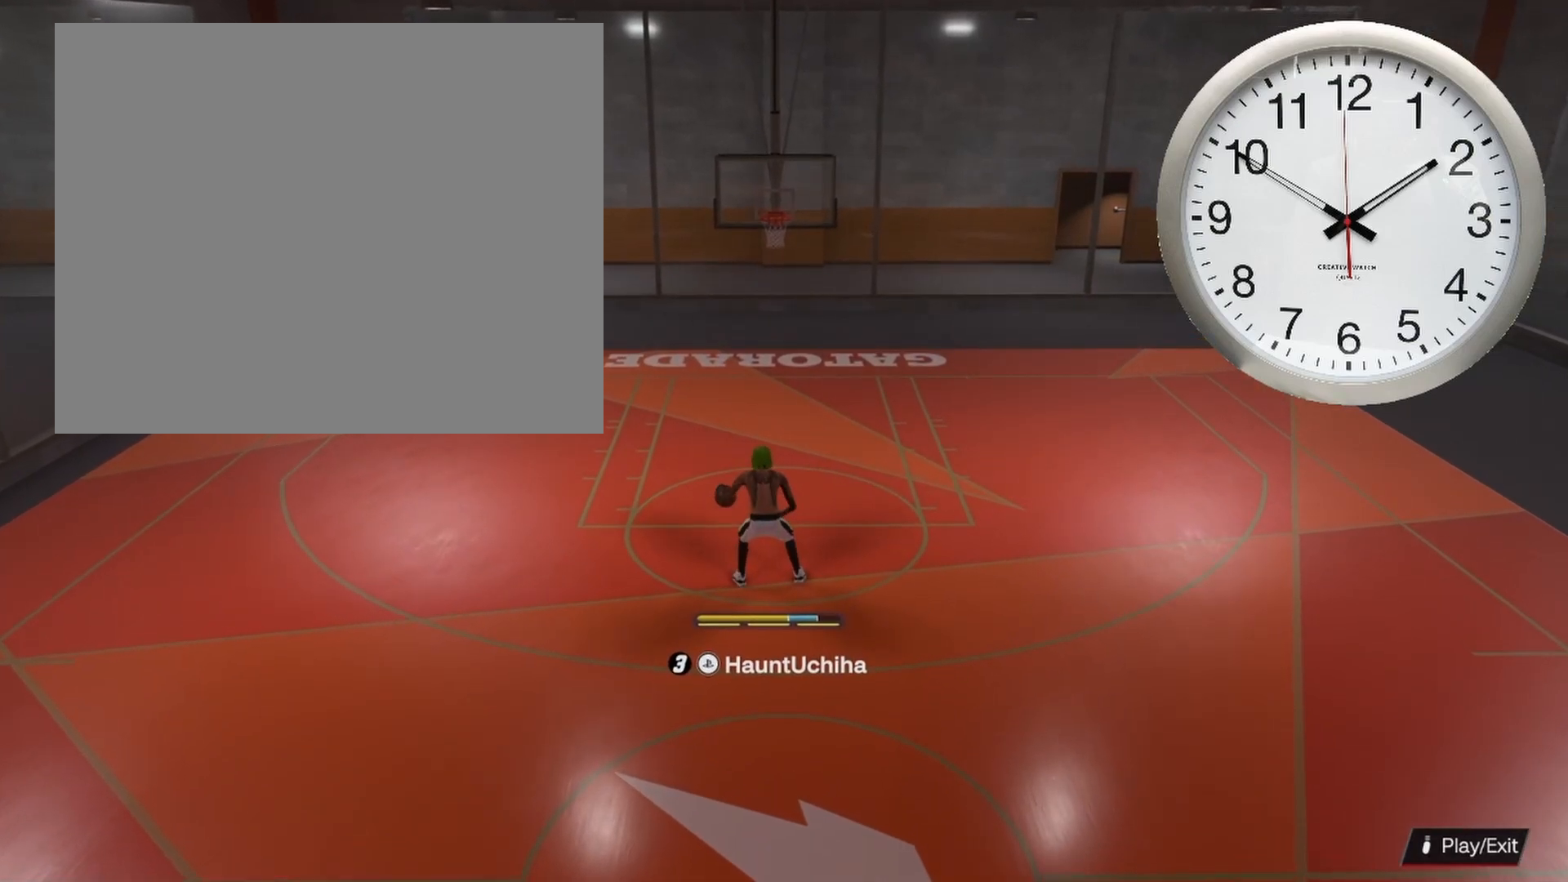
{"buttons": [], "left_stick": "center", "right_stick": "center", "events": []}
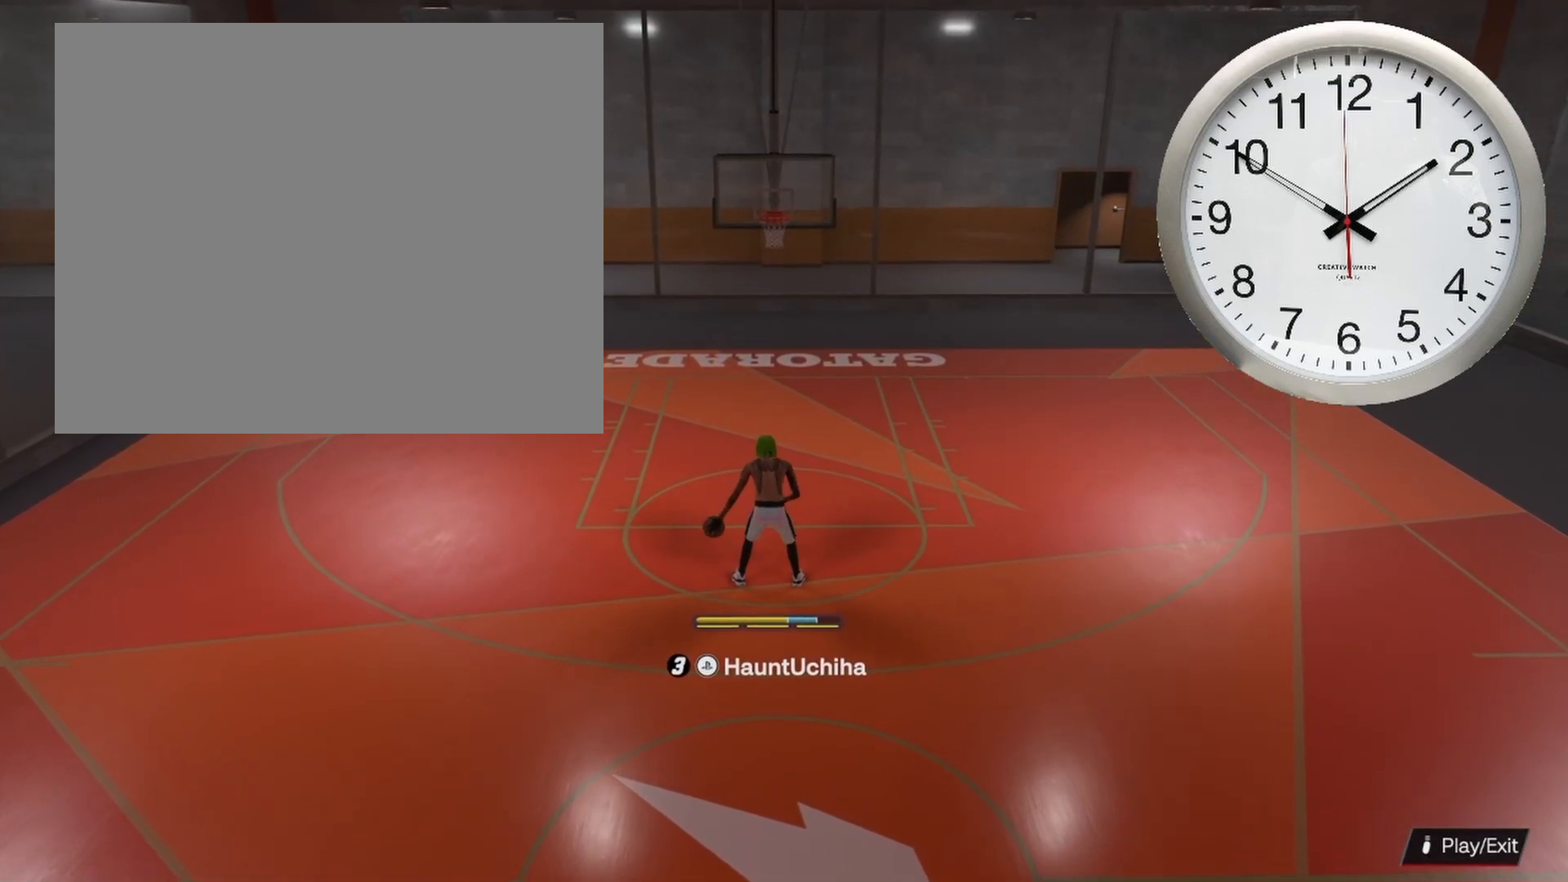
{"buttons": [], "left_stick": "center", "right_stick": "center", "events": []}
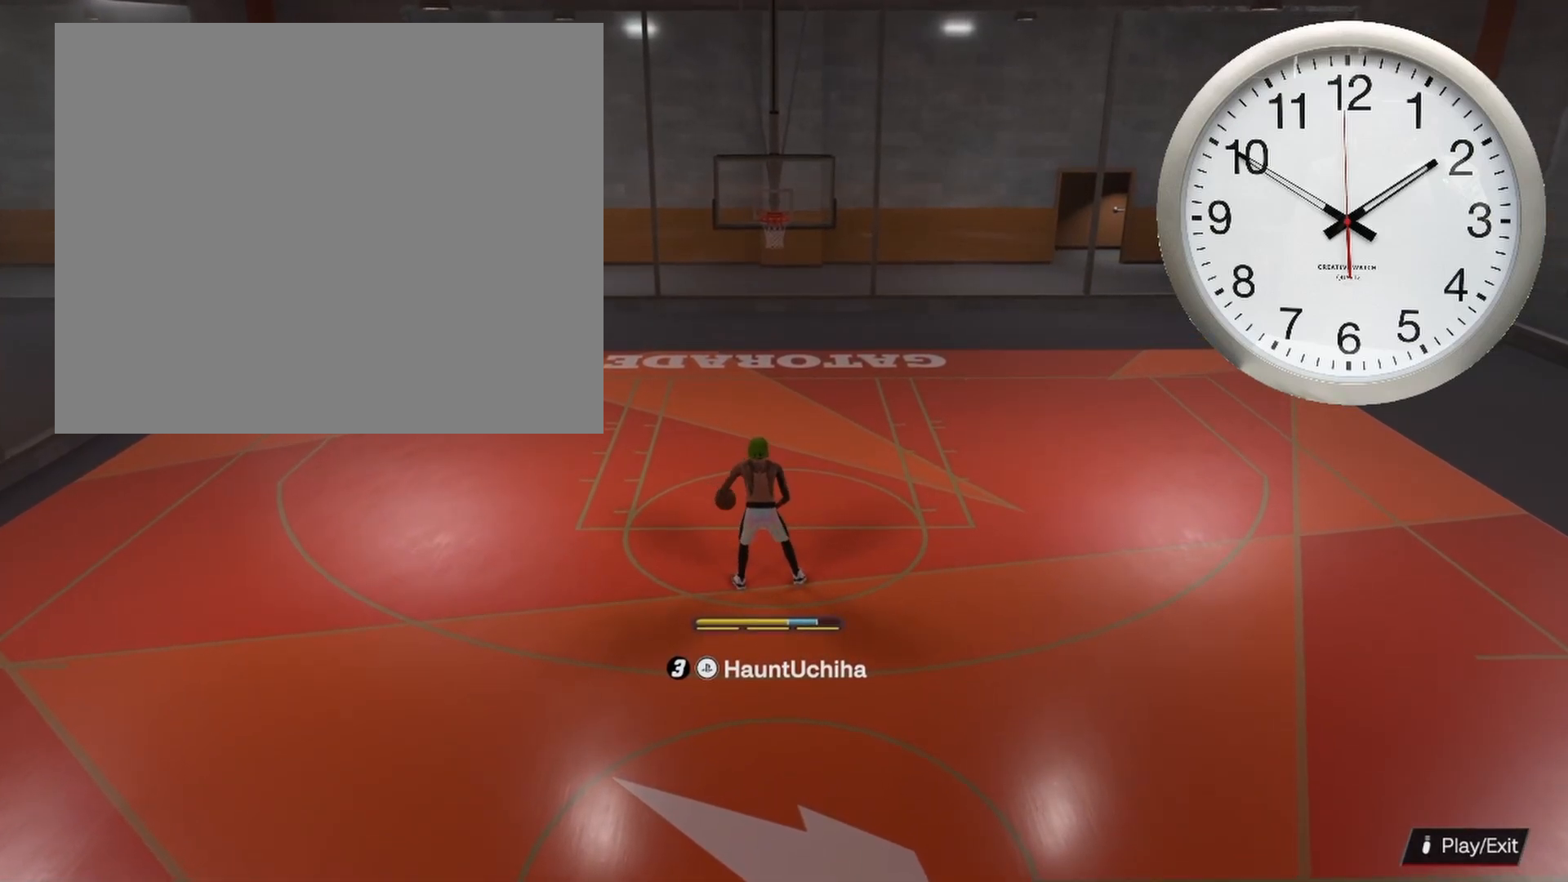
{"buttons": [], "left_stick": "center", "right_stick": "center", "events": []}
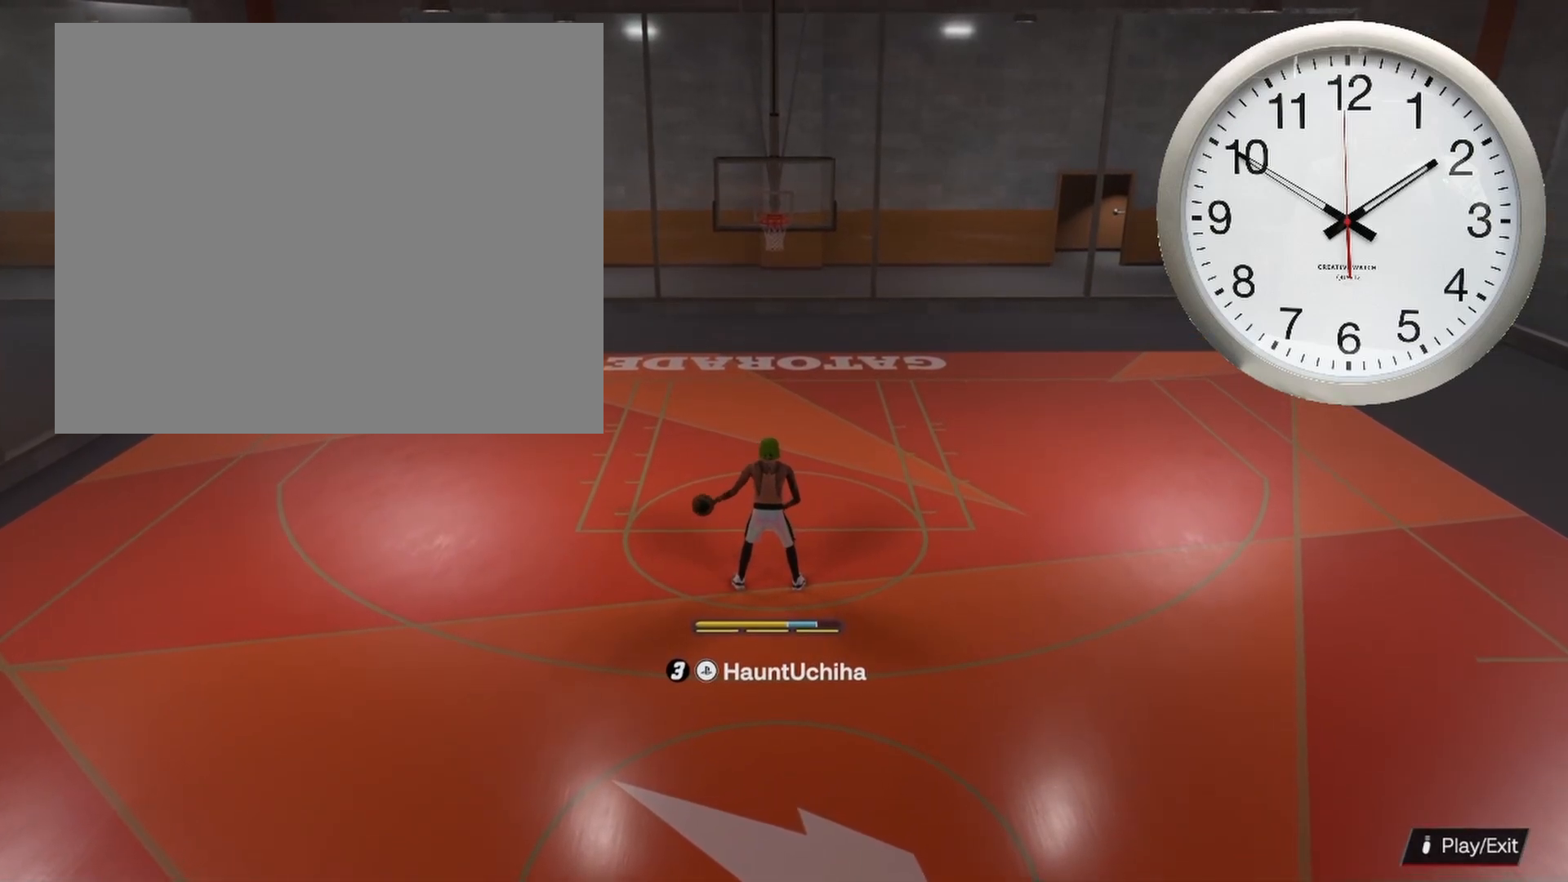
{"buttons": [], "left_stick": "center", "right_stick": "center", "events": []}
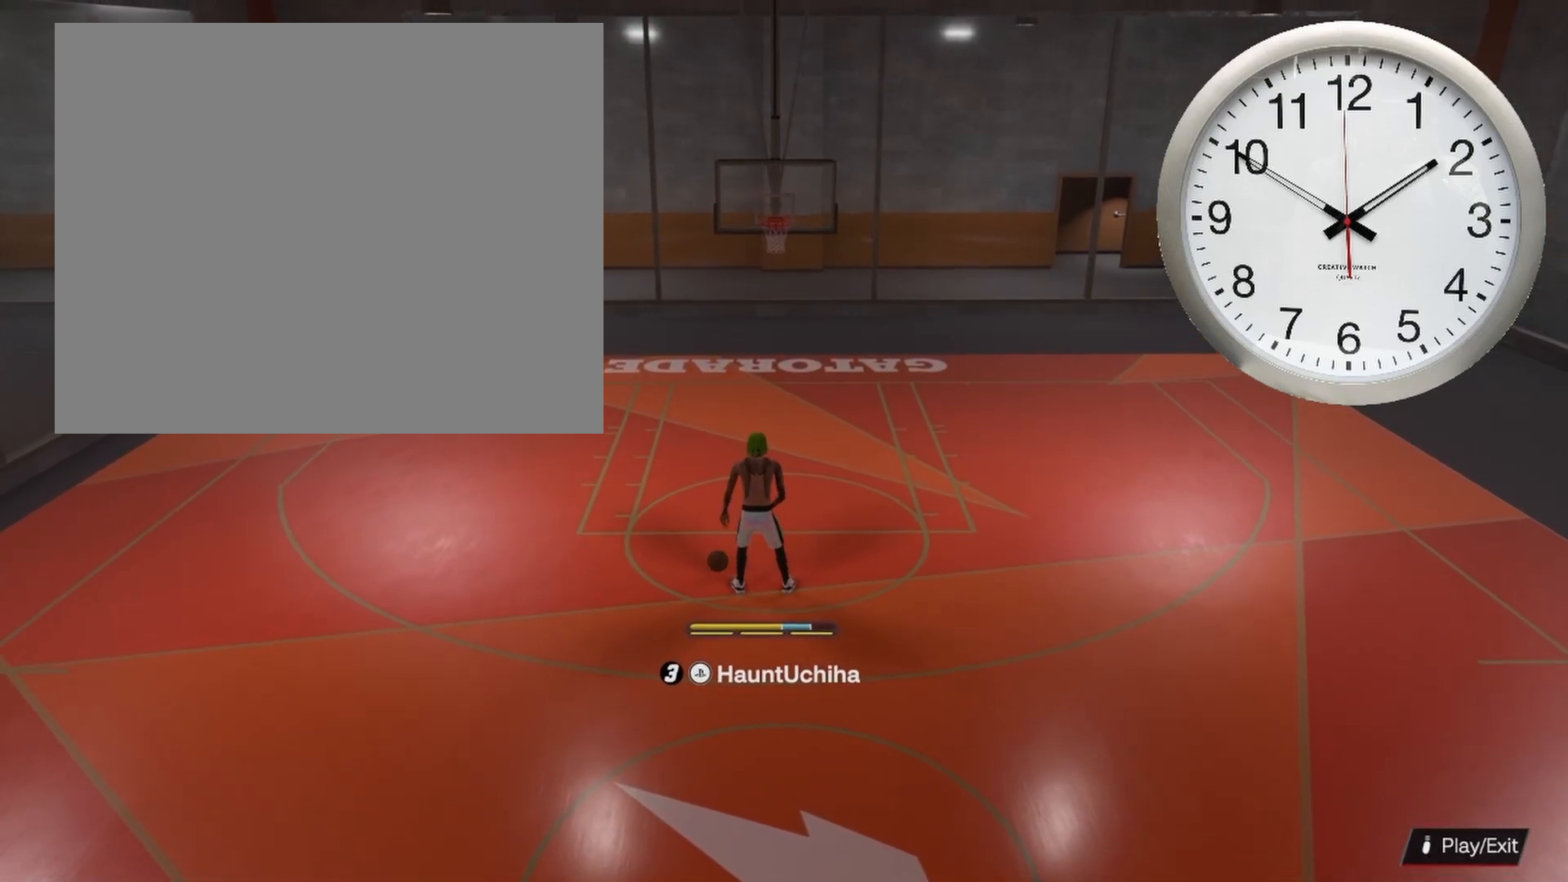
{"buttons": [], "left_stick": "center", "right_stick": "center", "events": []}
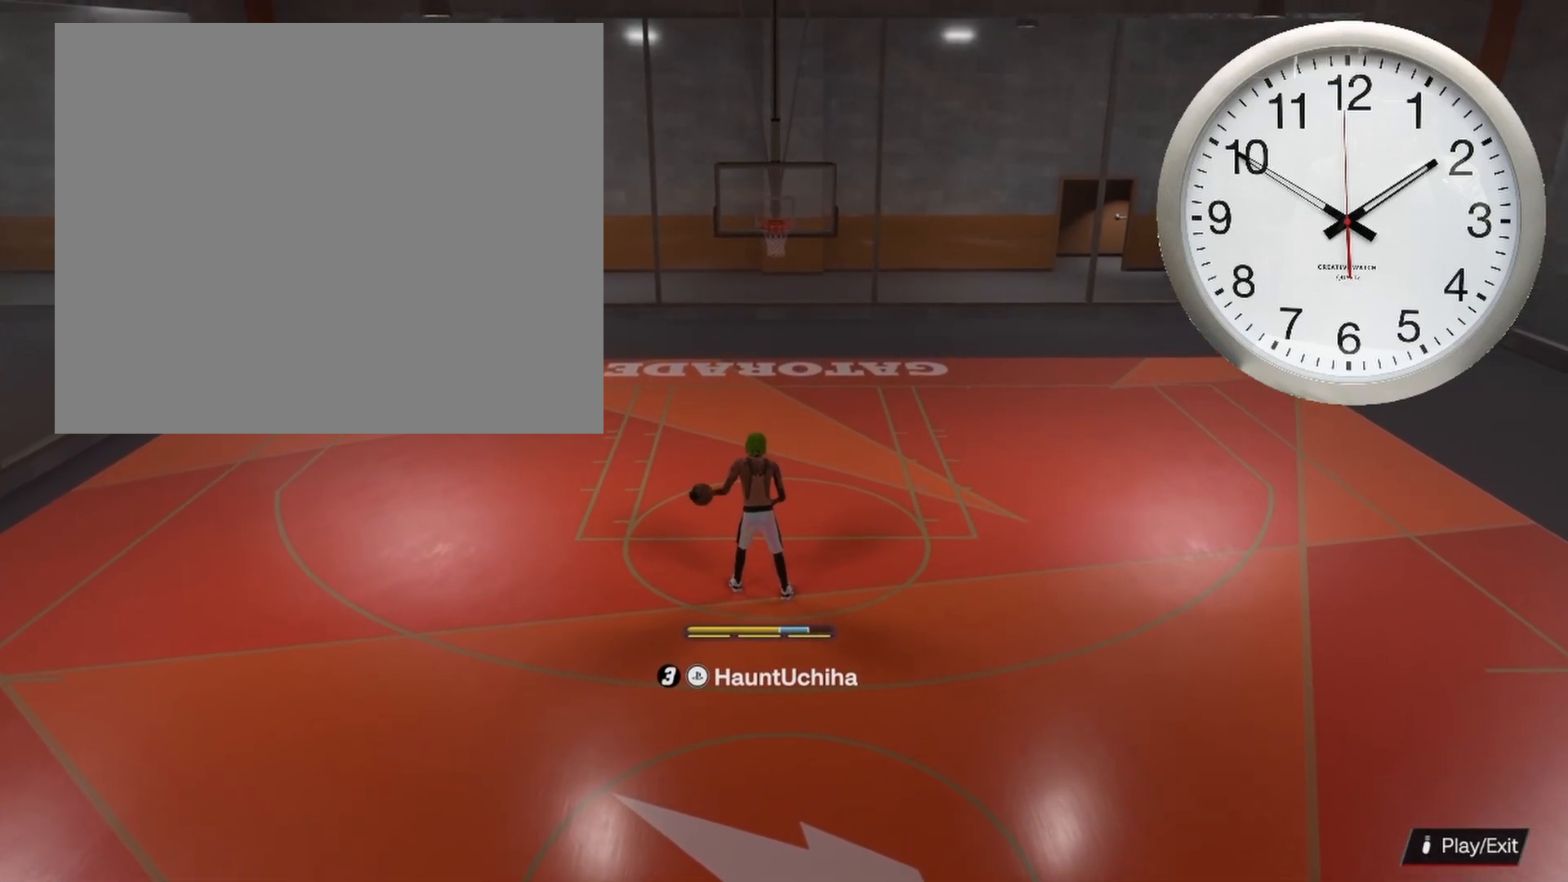
{"buttons": [], "left_stick": "center", "right_stick": "center", "events": []}
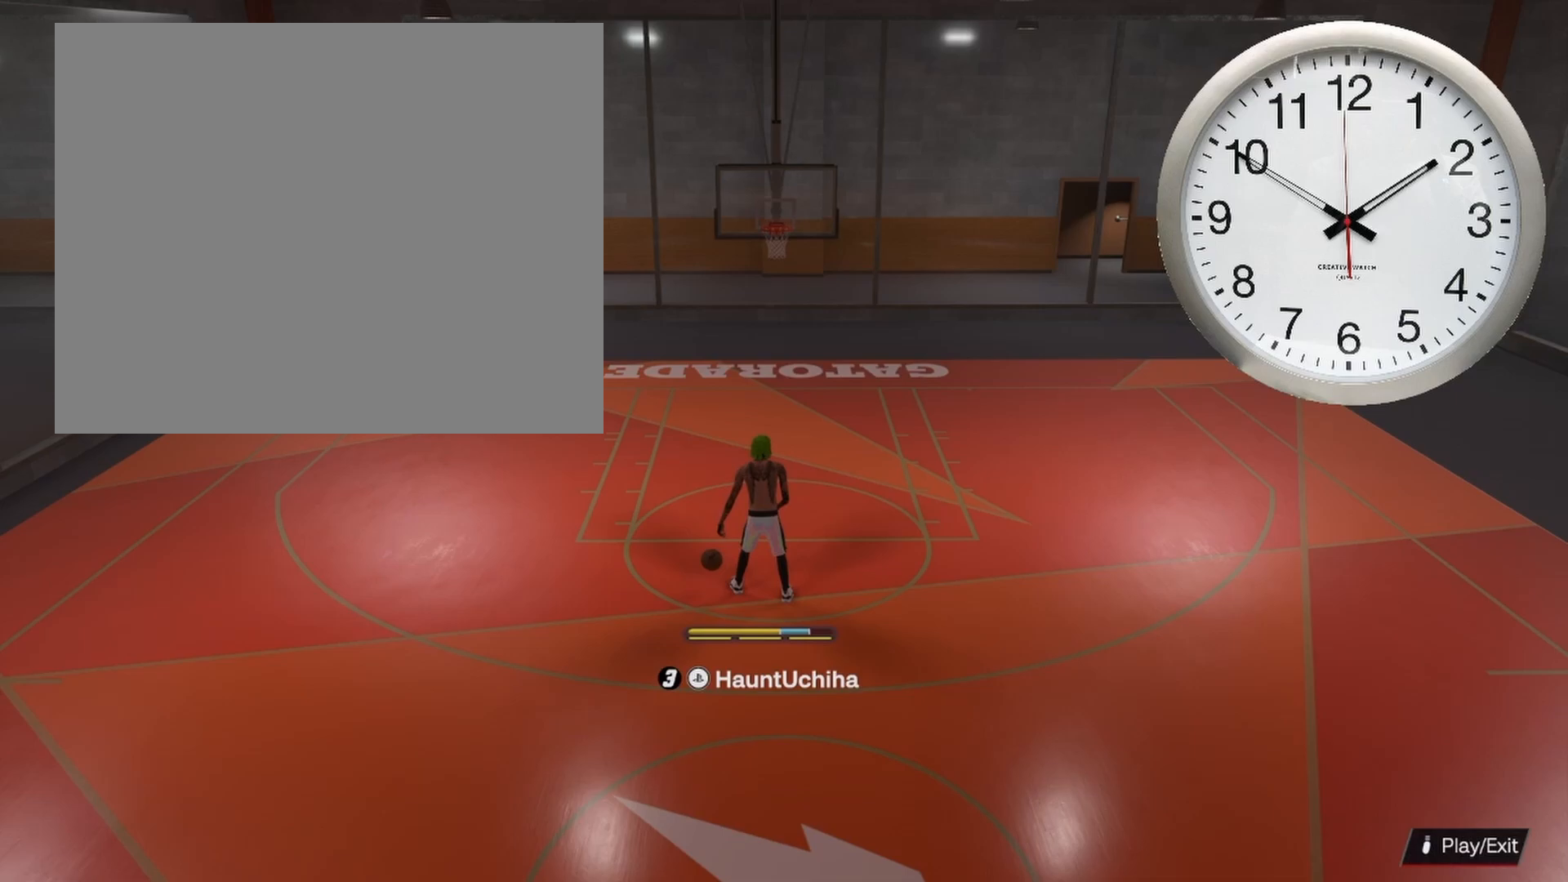
{"buttons": ["R2"], "left_stick": "center", "right_stick": "center", "events": [[133, "R2", "down"]]}
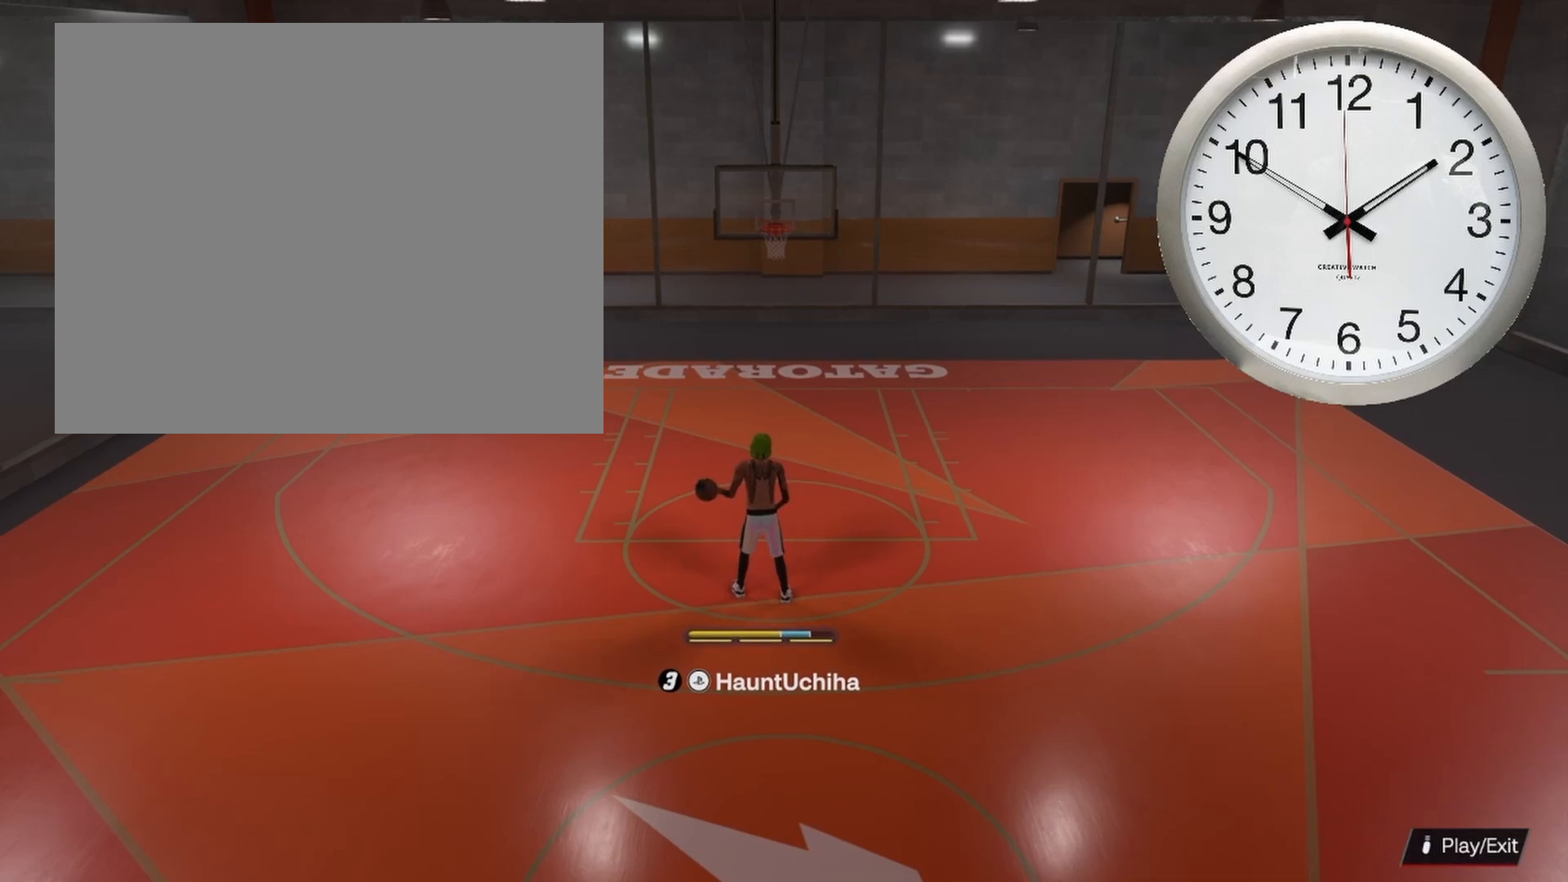
{"buttons": ["R2"], "left_stick": "center", "right_stick": "center", "events": []}
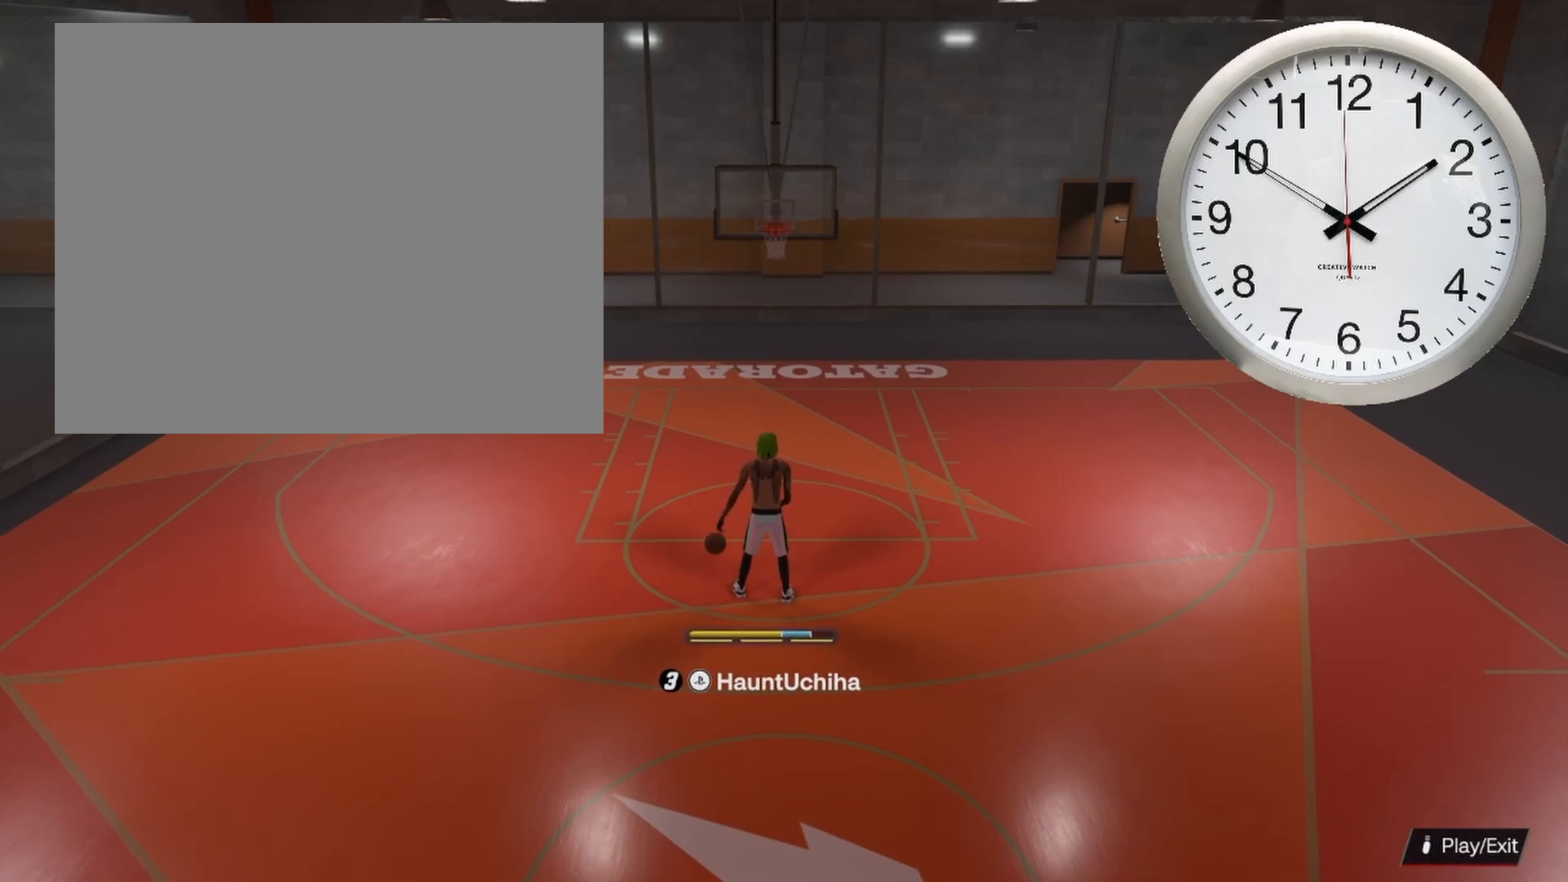
{"buttons": ["R2"], "left_stick": "center", "right_stick": "center", "events": []}
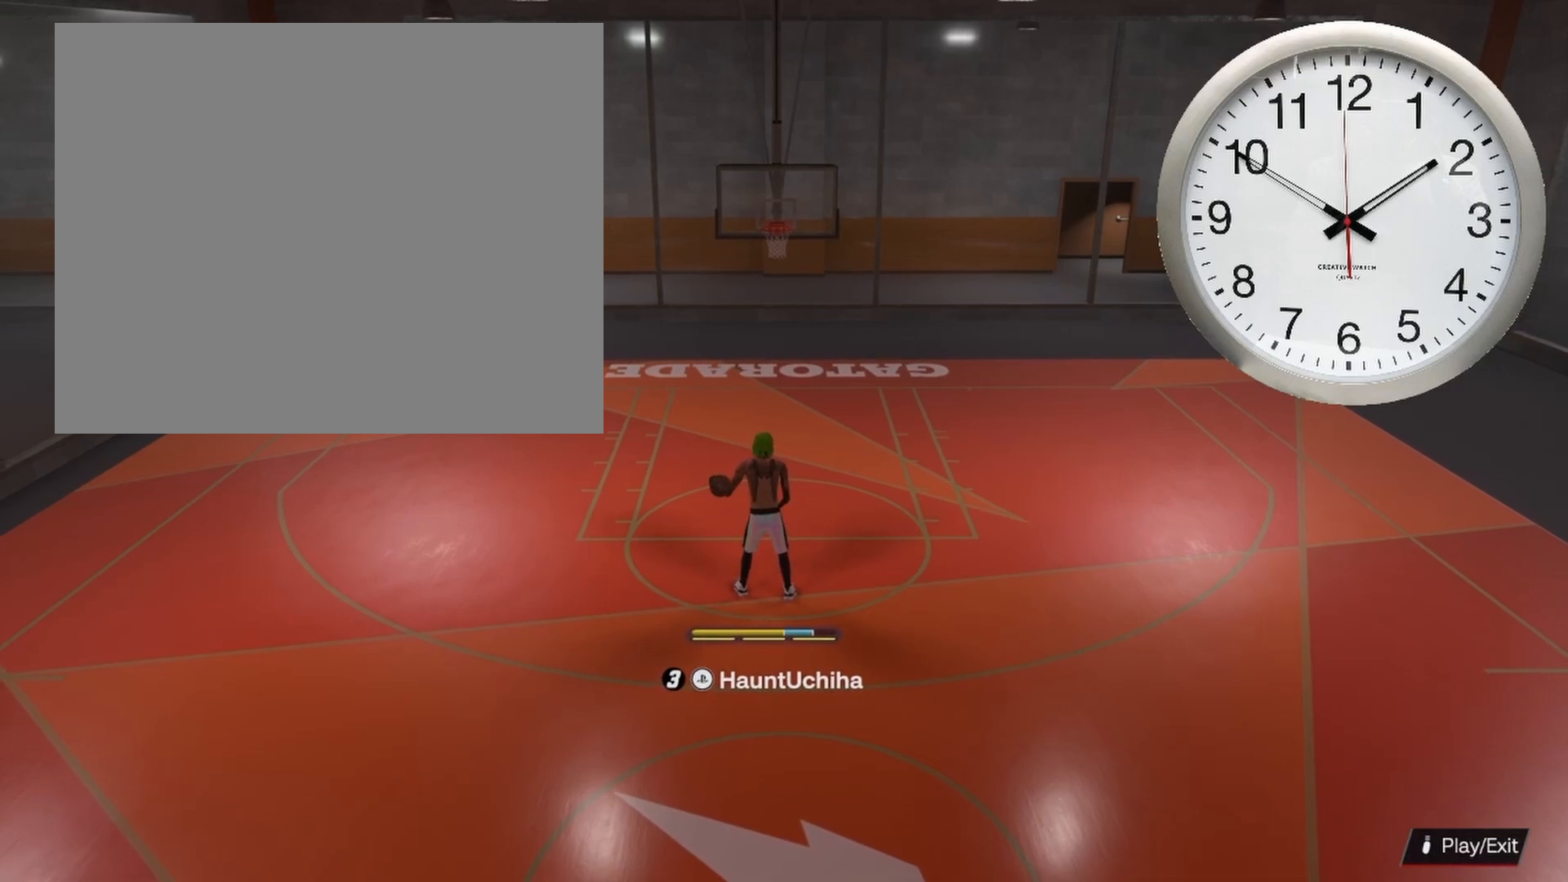
{"buttons": ["R2"], "left_stick": "center", "right_stick": "center", "events": []}
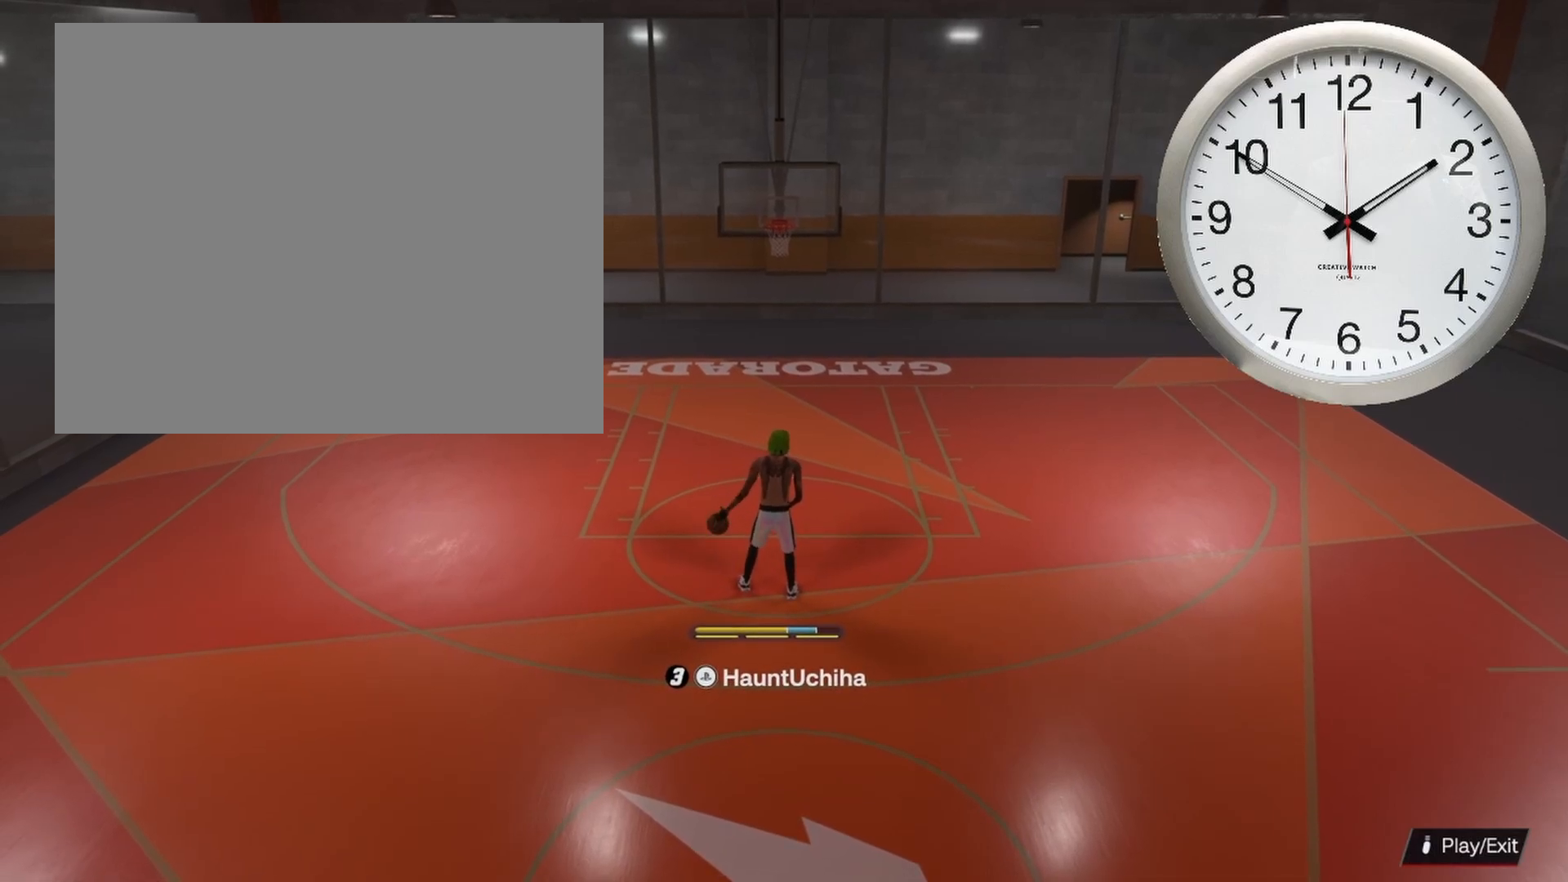
{"buttons": ["R2"], "left_stick": "center", "right_stick": "center", "events": []}
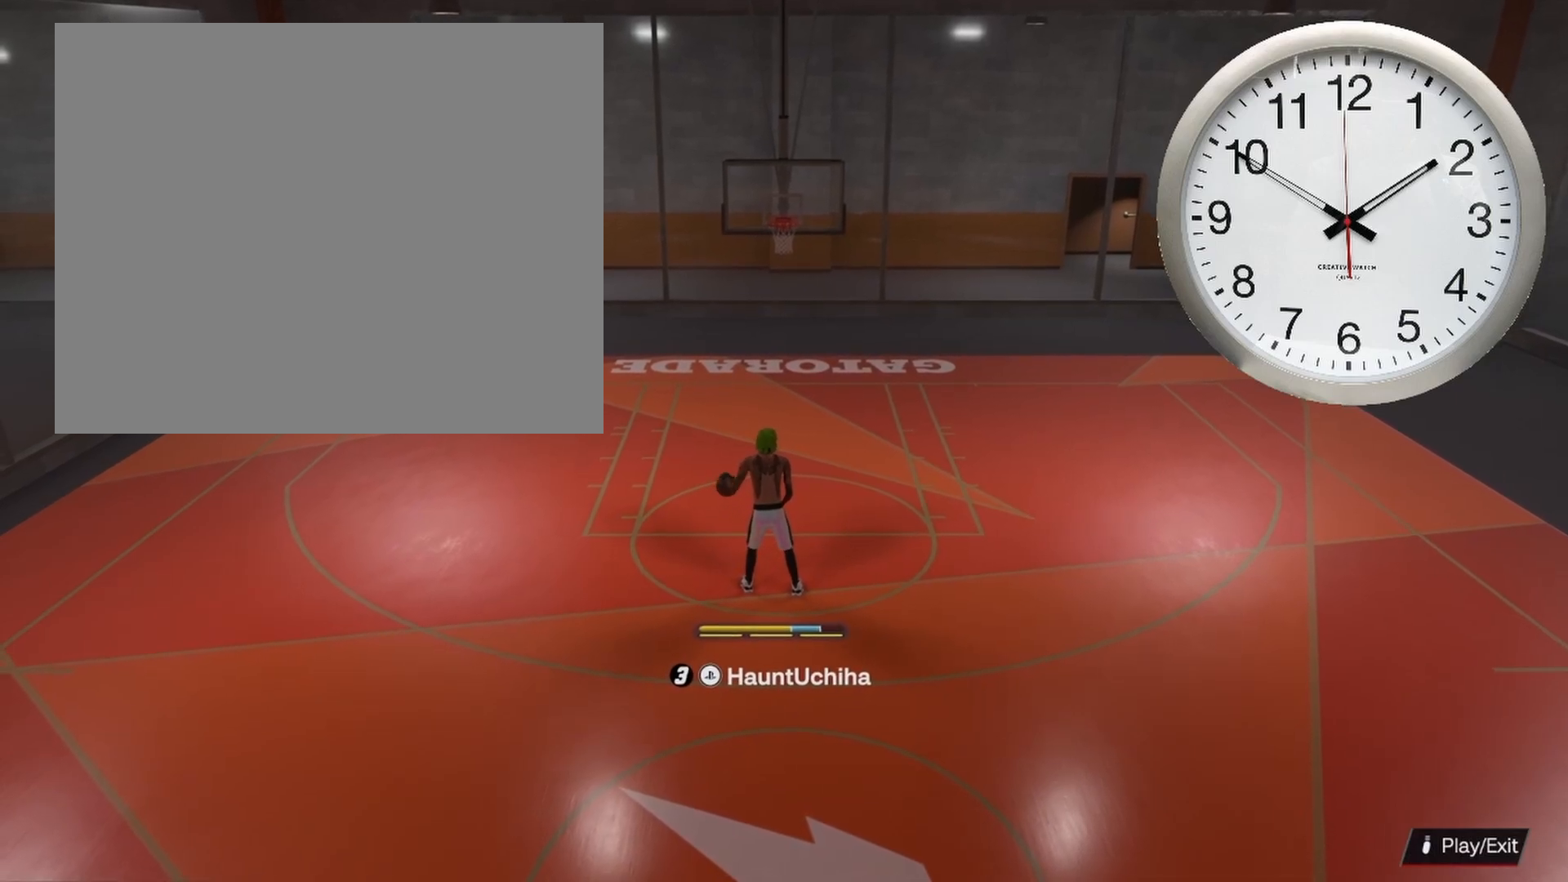
{"buttons": ["R2"], "left_stick": "center", "right_stick": "center", "events": []}
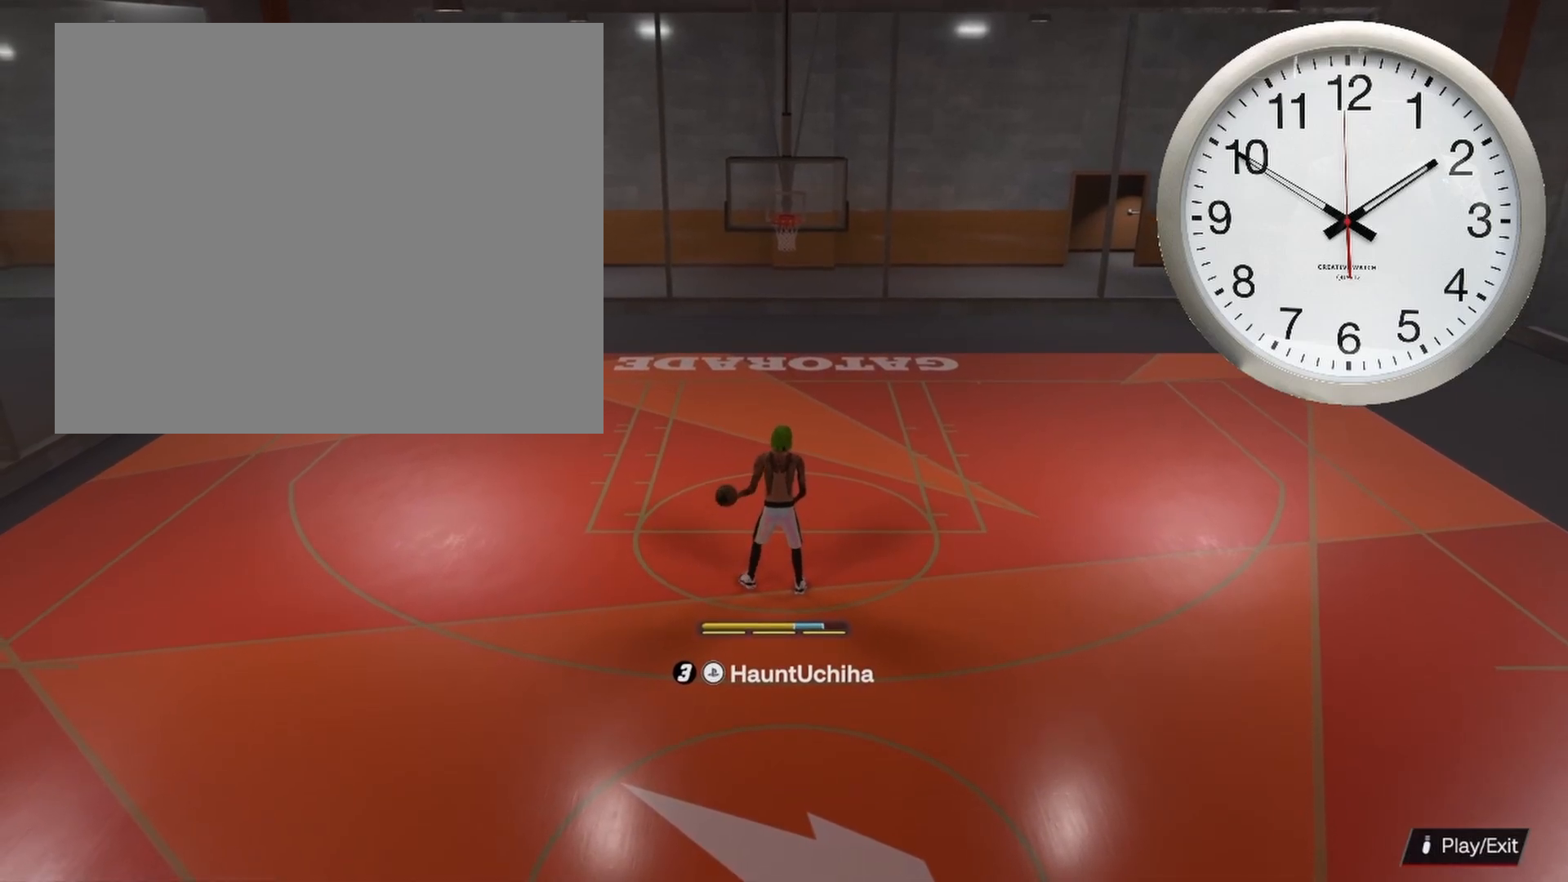
{"buttons": ["R2"], "left_stick": "center", "right_stick": "center", "events": []}
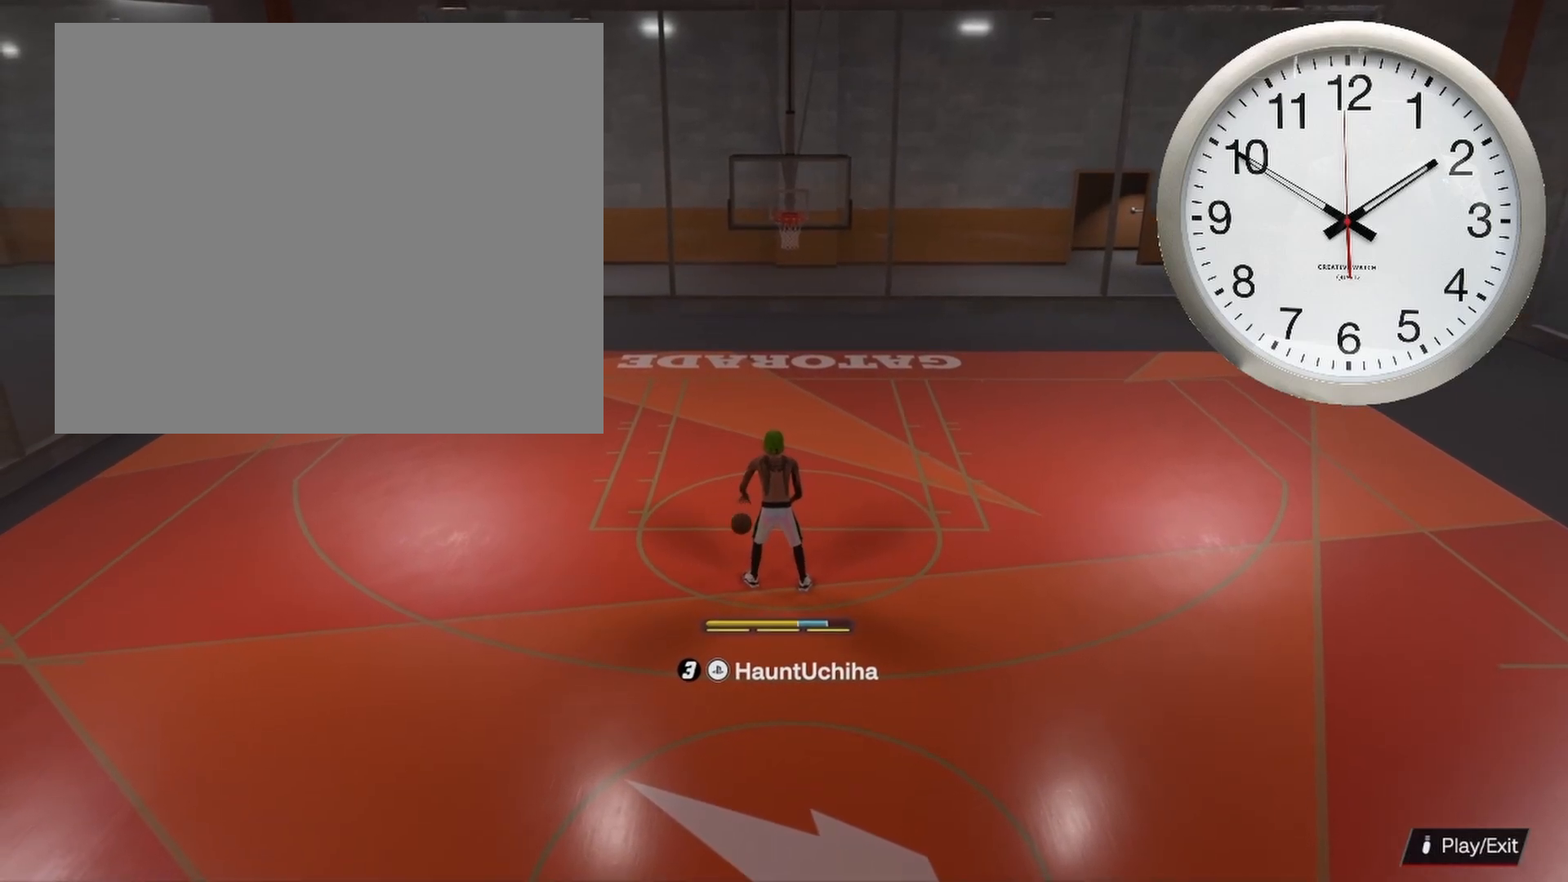
{"buttons": ["R2"], "left_stick": "center", "right_stick": "center", "events": []}
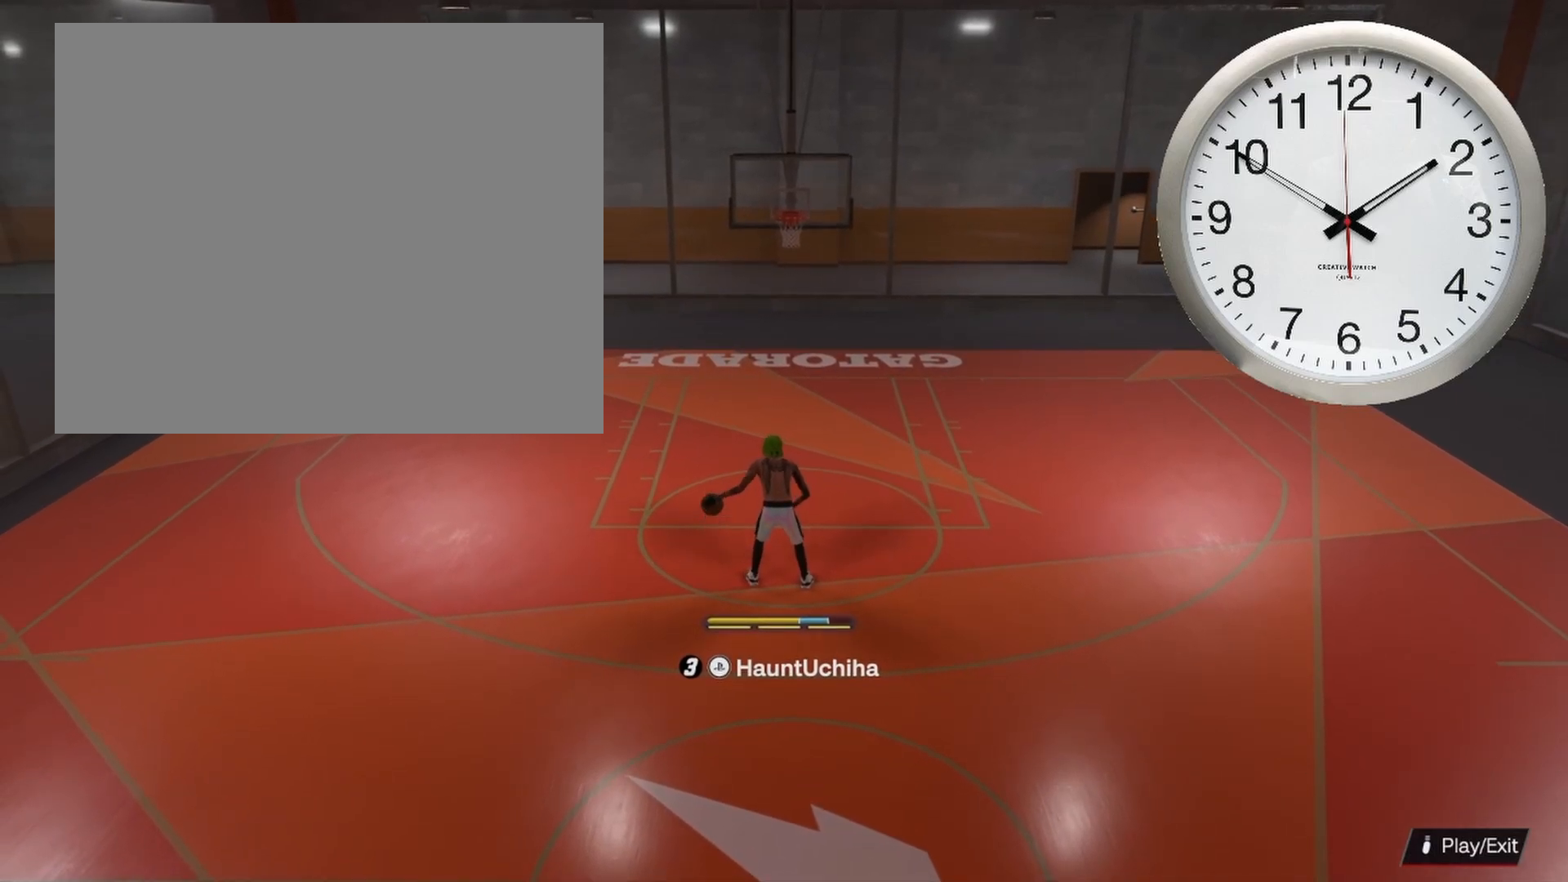
{"buttons": ["R2"], "left_stick": "center", "right_stick": "center", "events": []}
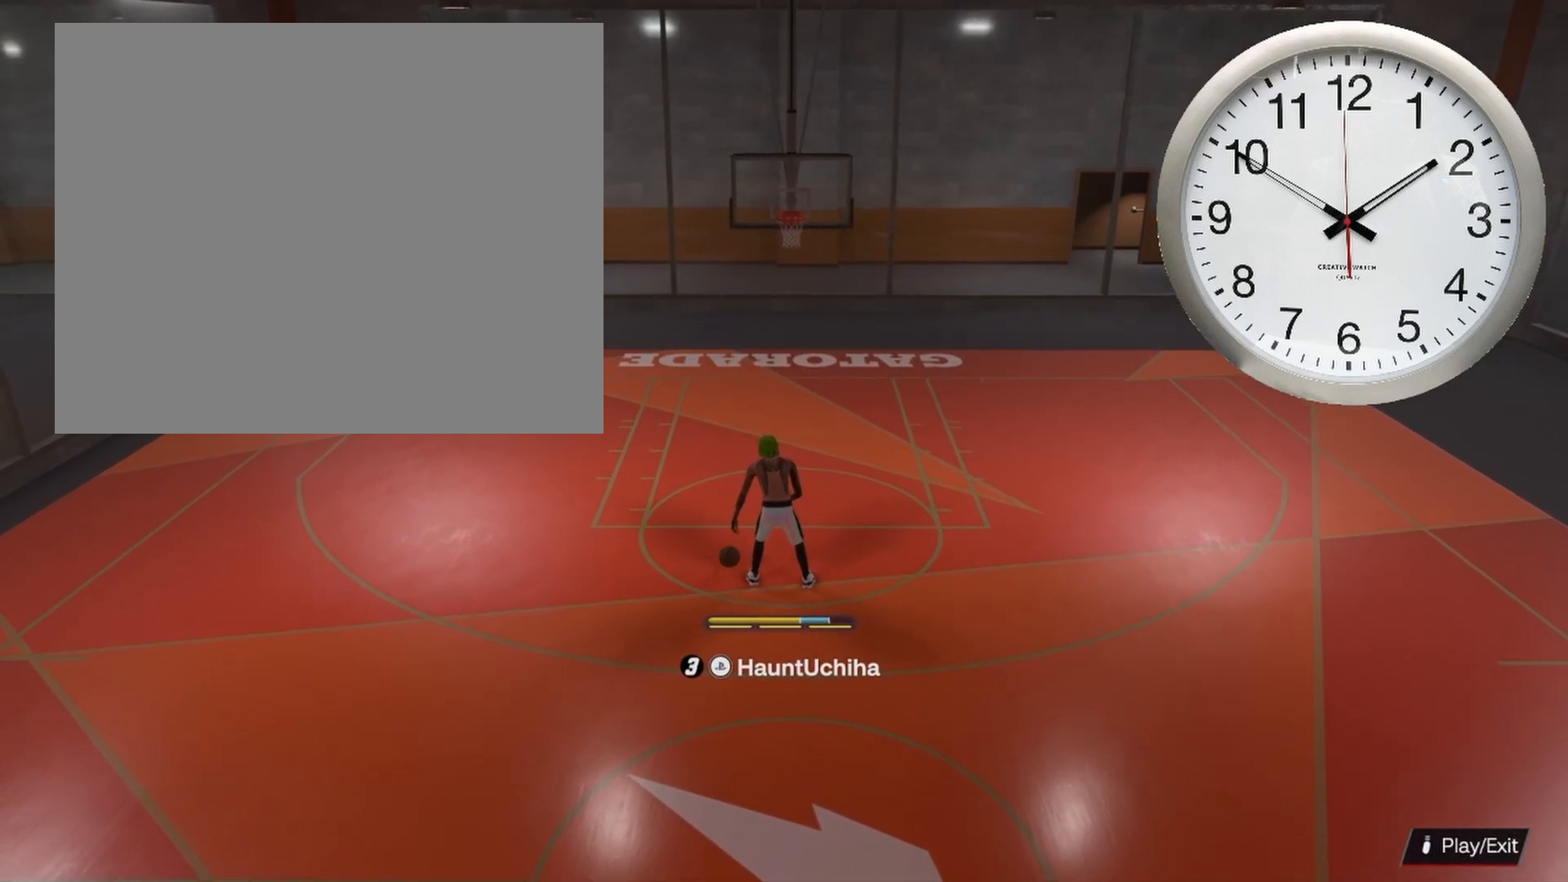
{"buttons": ["R2"], "left_stick": "center", "right_stick": "center", "events": []}
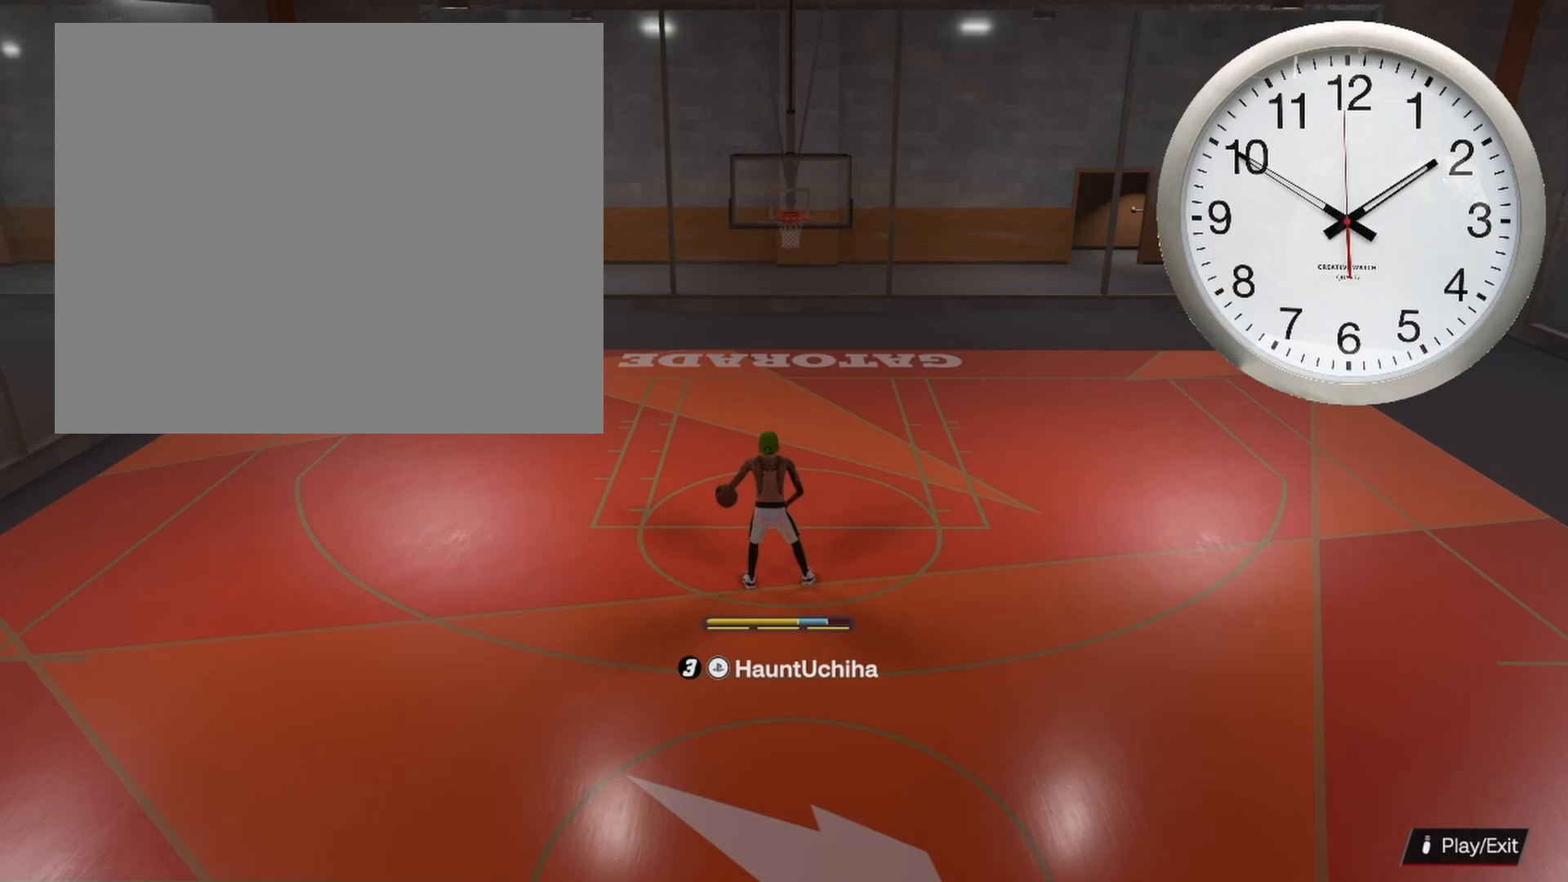
{"buttons": ["R2"], "left_stick": "center", "right_stick": "left", "events": [[250, "right_stick", "left"]]}
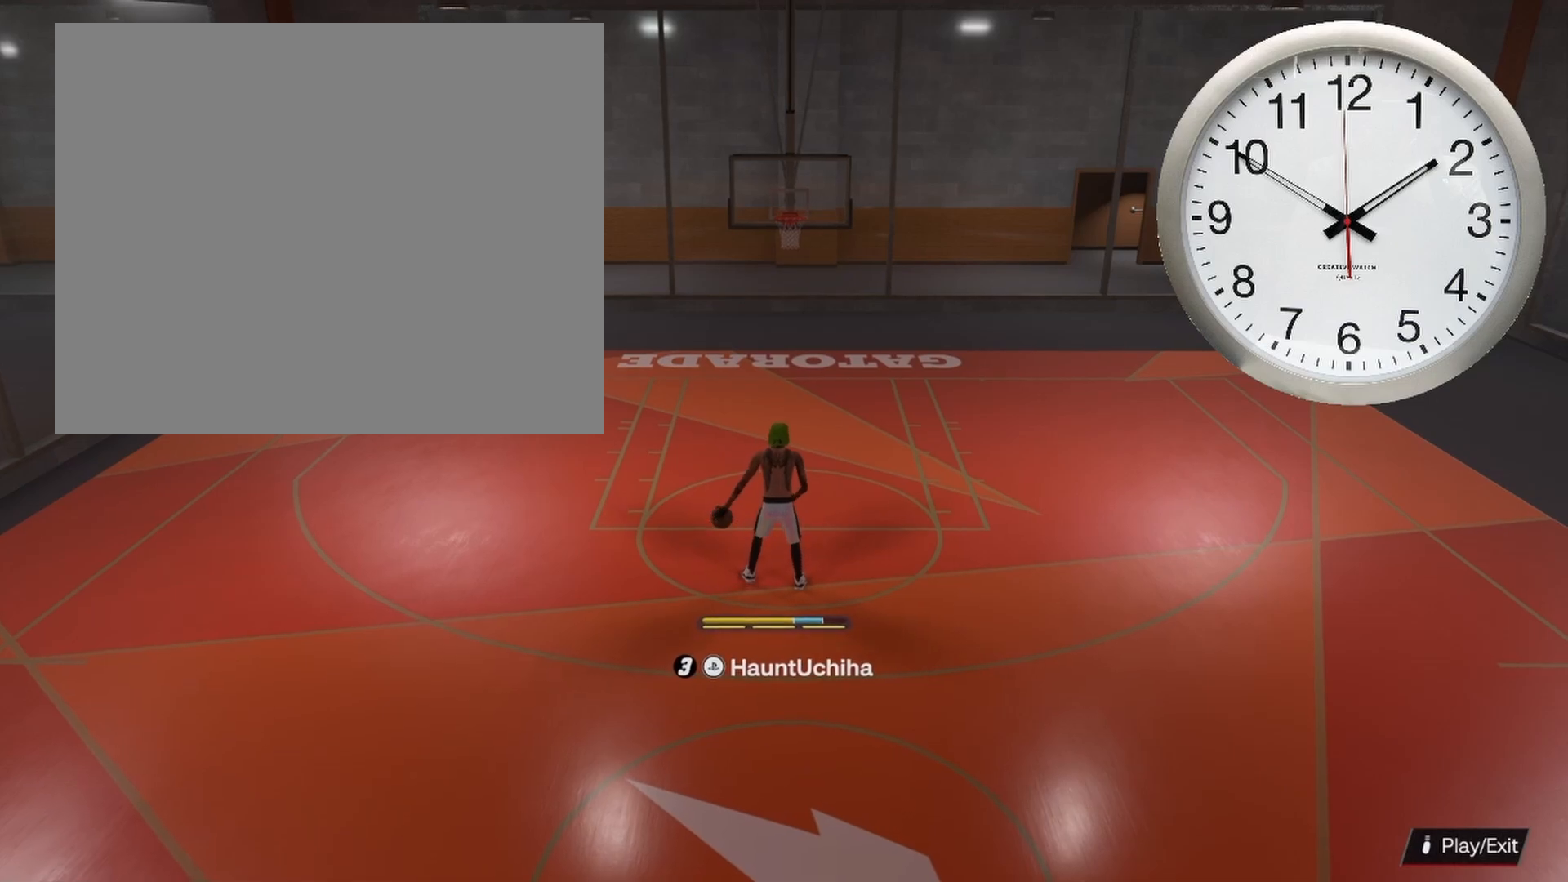
{"buttons": ["R2"], "left_stick": "center", "right_stick": "left", "events": []}
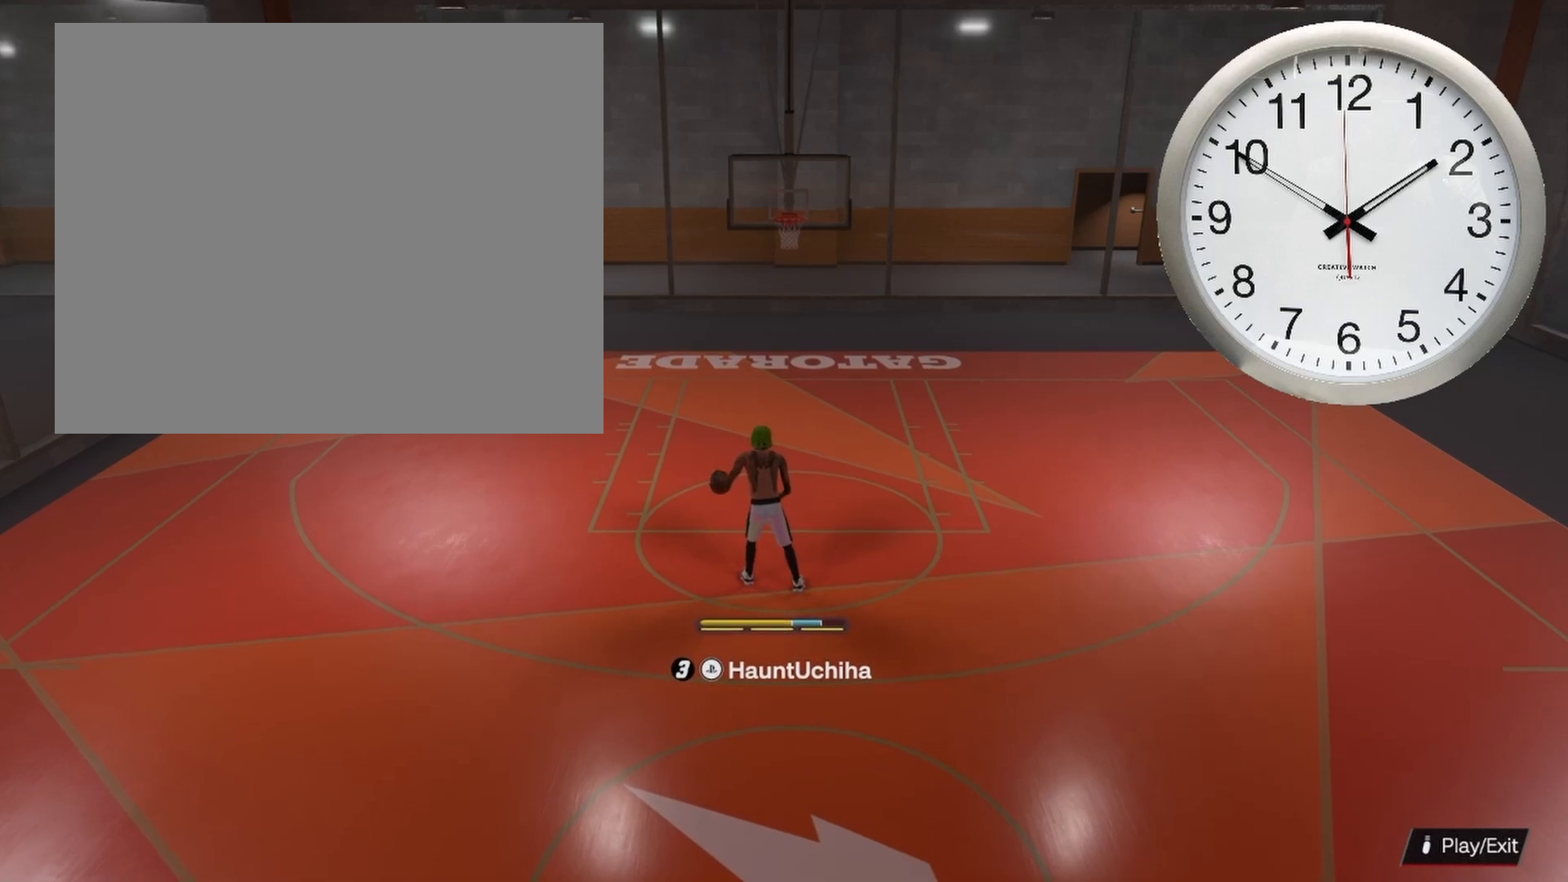
{"buttons": ["R2"], "left_stick": "center", "right_stick": "center", "events": [[17, "right_stick", "center"]]}
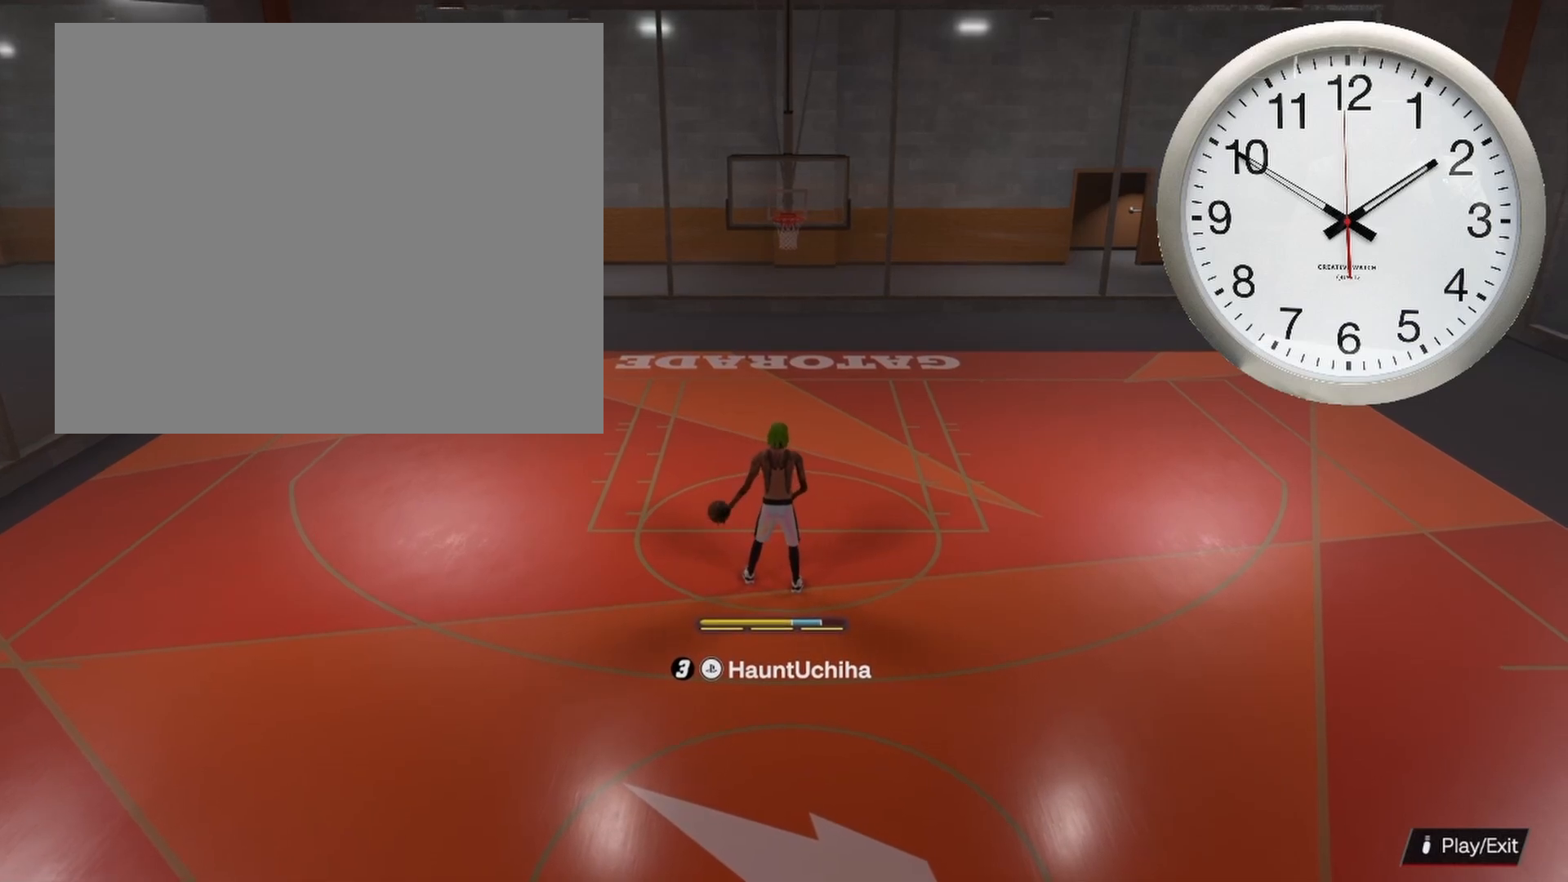
{"buttons": [], "left_stick": "right", "right_stick": "center", "events": [[117, "left_stick", "right"], [350, "R2", "up"]]}
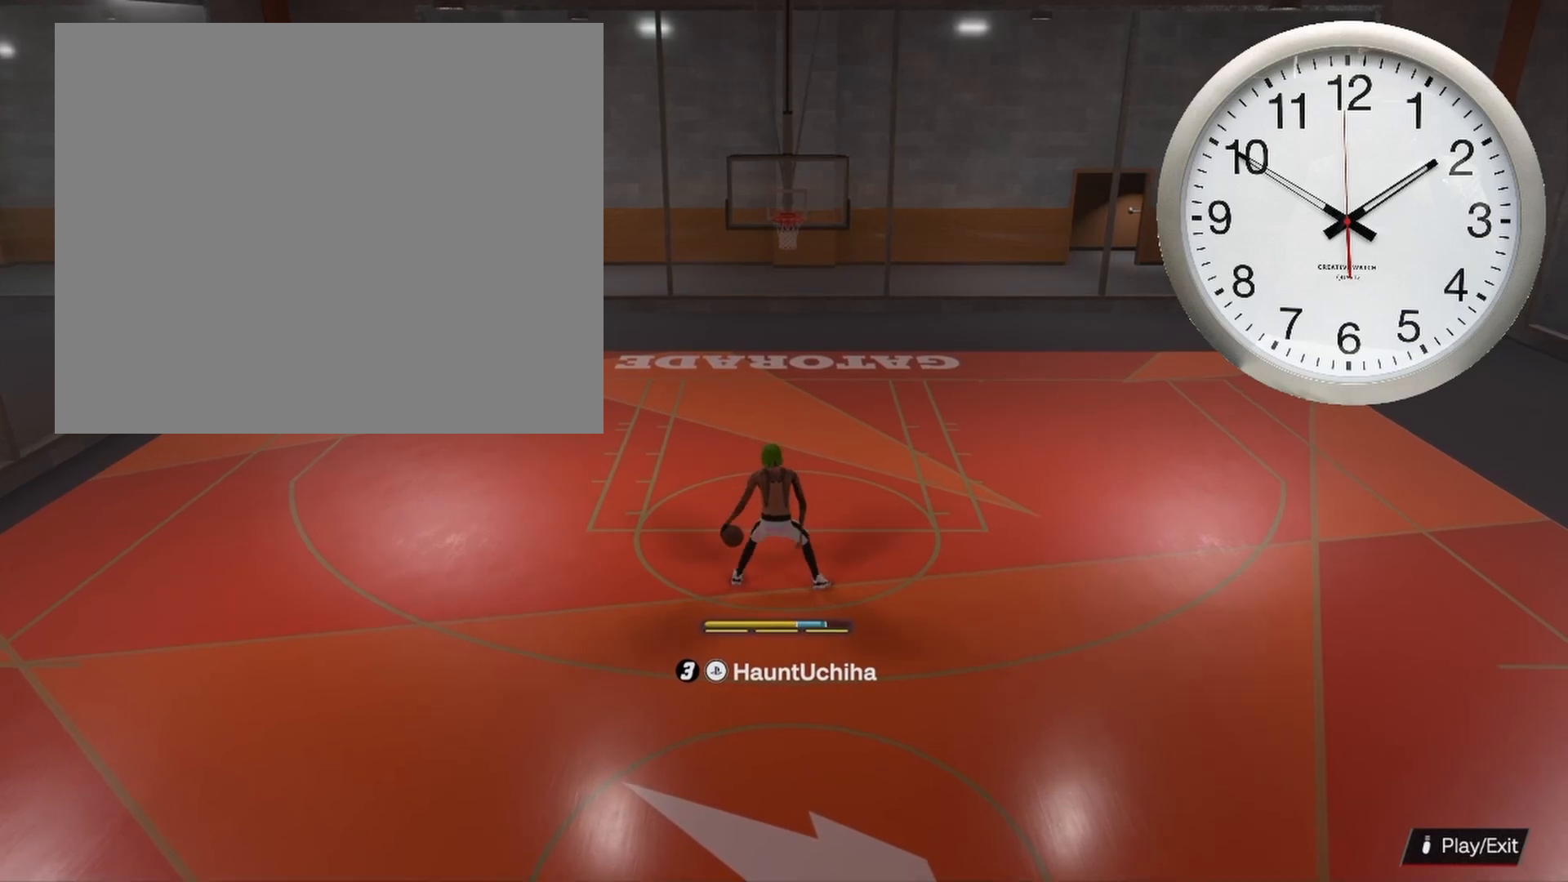
{"buttons": [], "left_stick": "center", "right_stick": "center", "events": [[150, "left_stick", "center"]]}
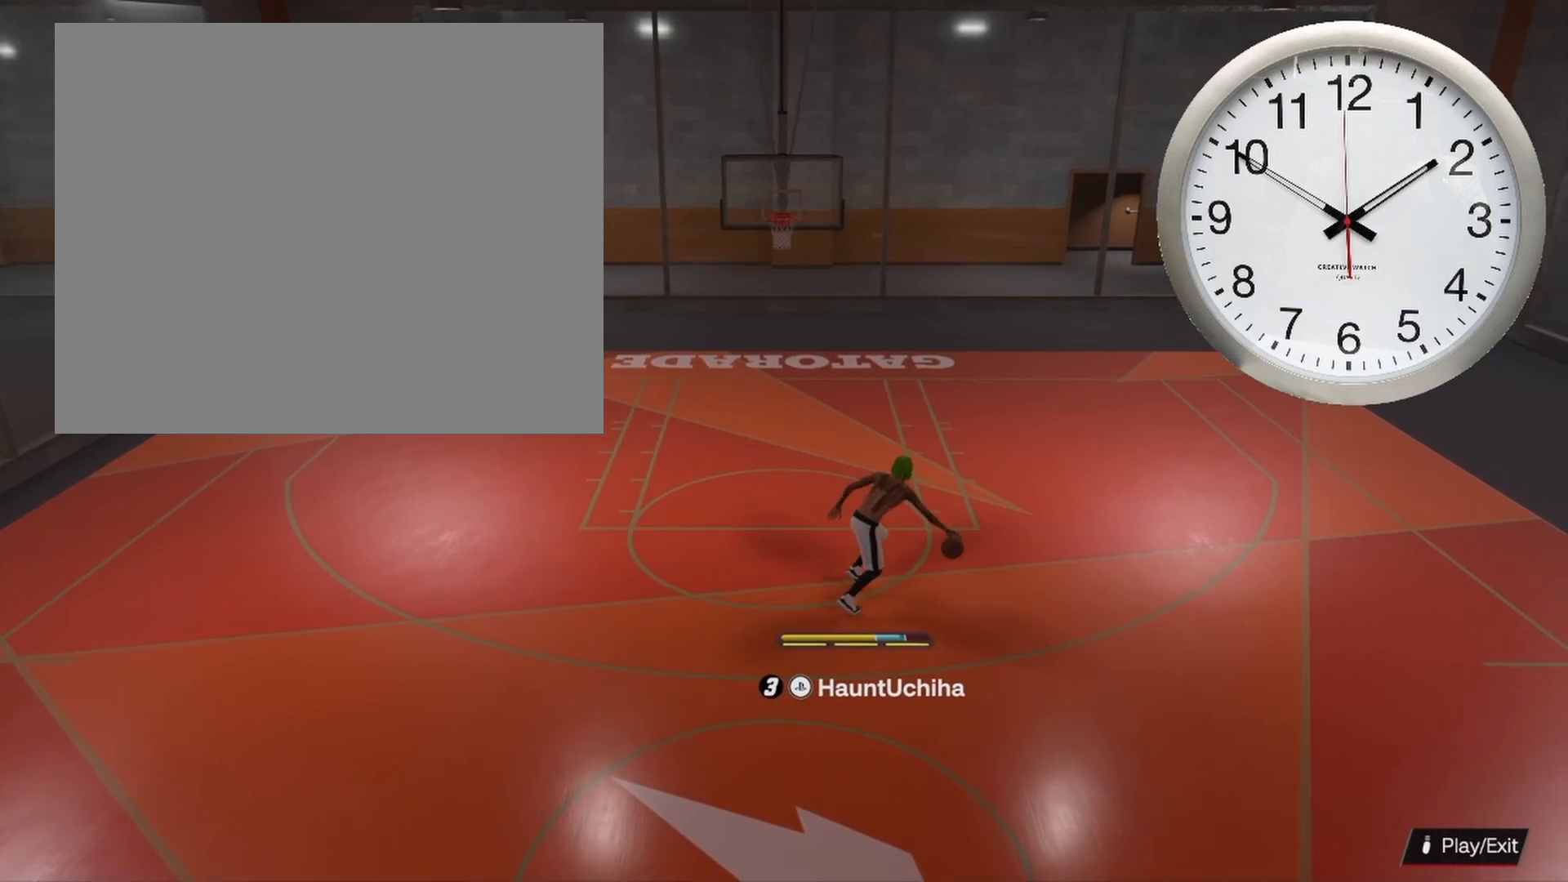
{"buttons": ["R2"], "left_stick": "center", "right_stick": "center", "events": [[217, "R2", "down"], [233, "right_stick", "right"], [483, "right_stick", "center"]]}
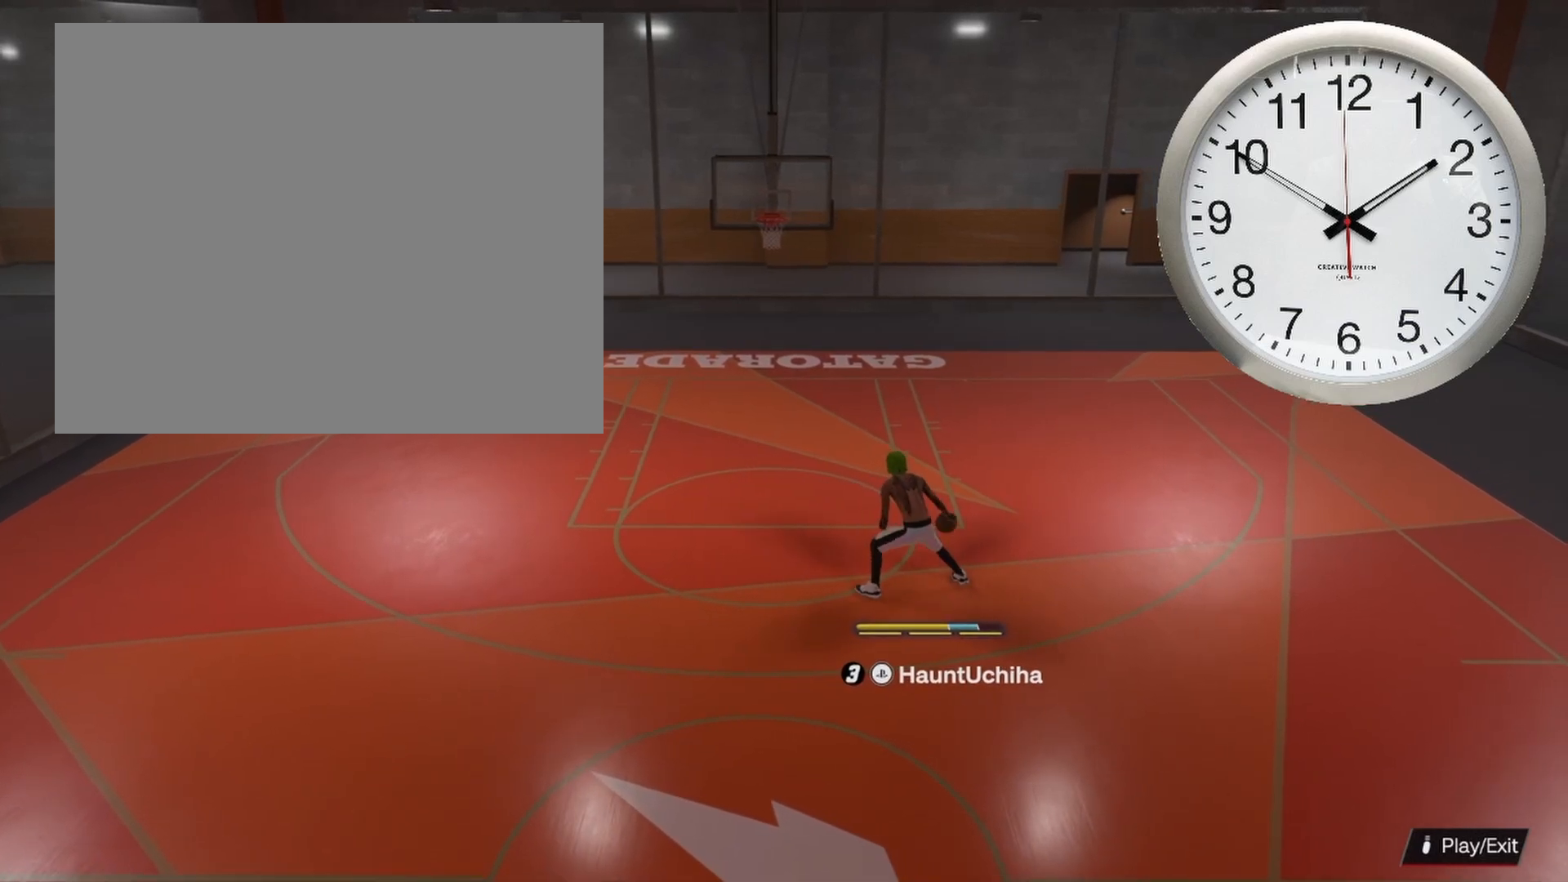
{"buttons": [], "left_stick": "down-left", "right_stick": "center", "events": [[150, "R2", "up"], [450, "left_stick", "down-left"]]}
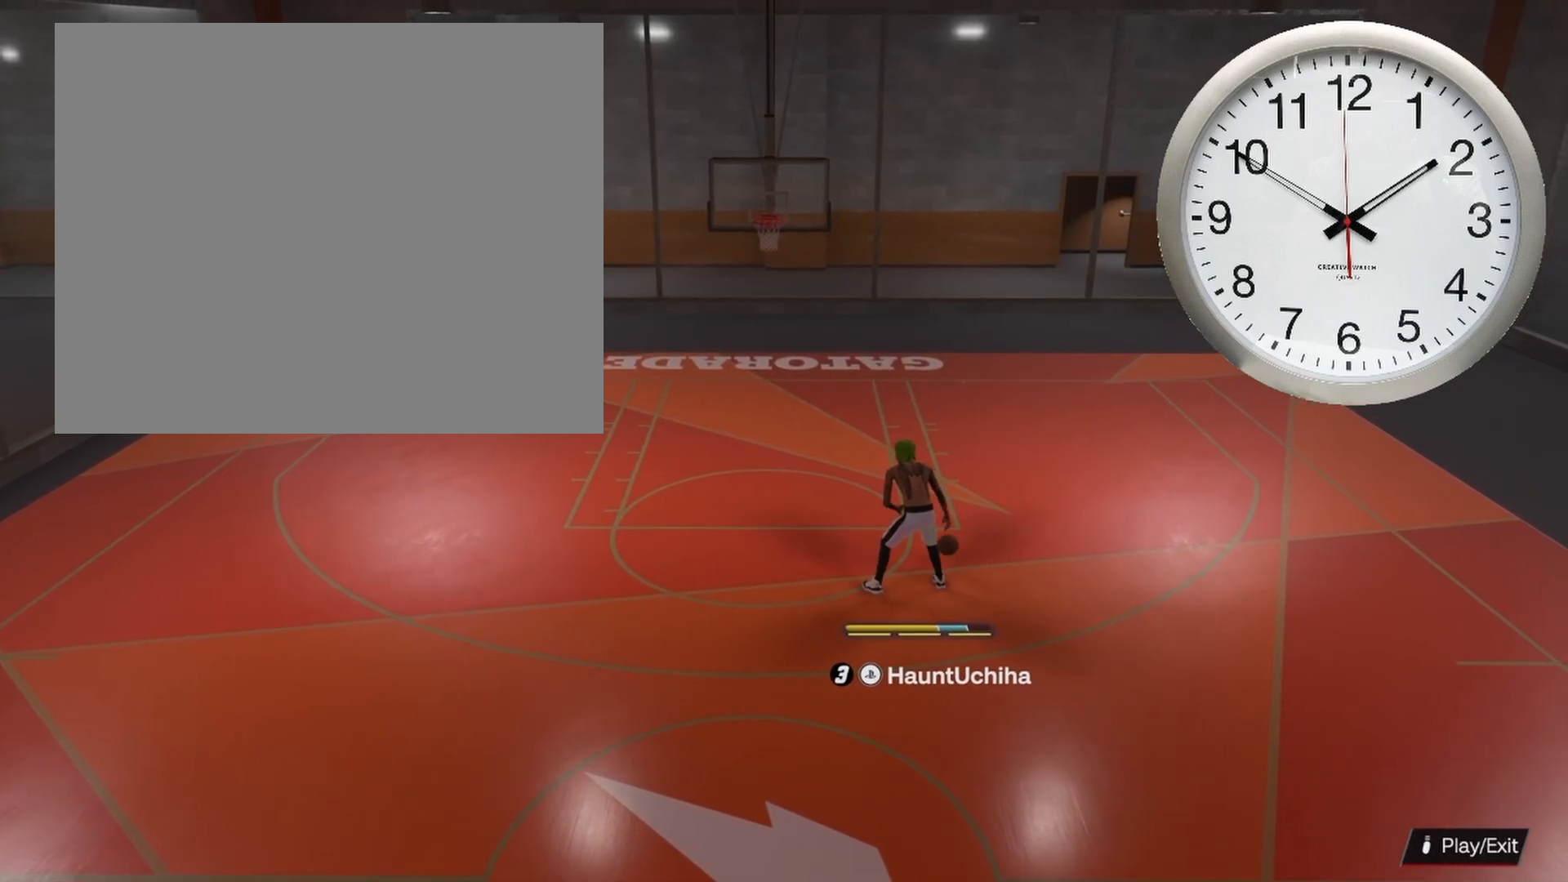
{"buttons": [], "left_stick": "down-left", "right_stick": "center", "events": []}
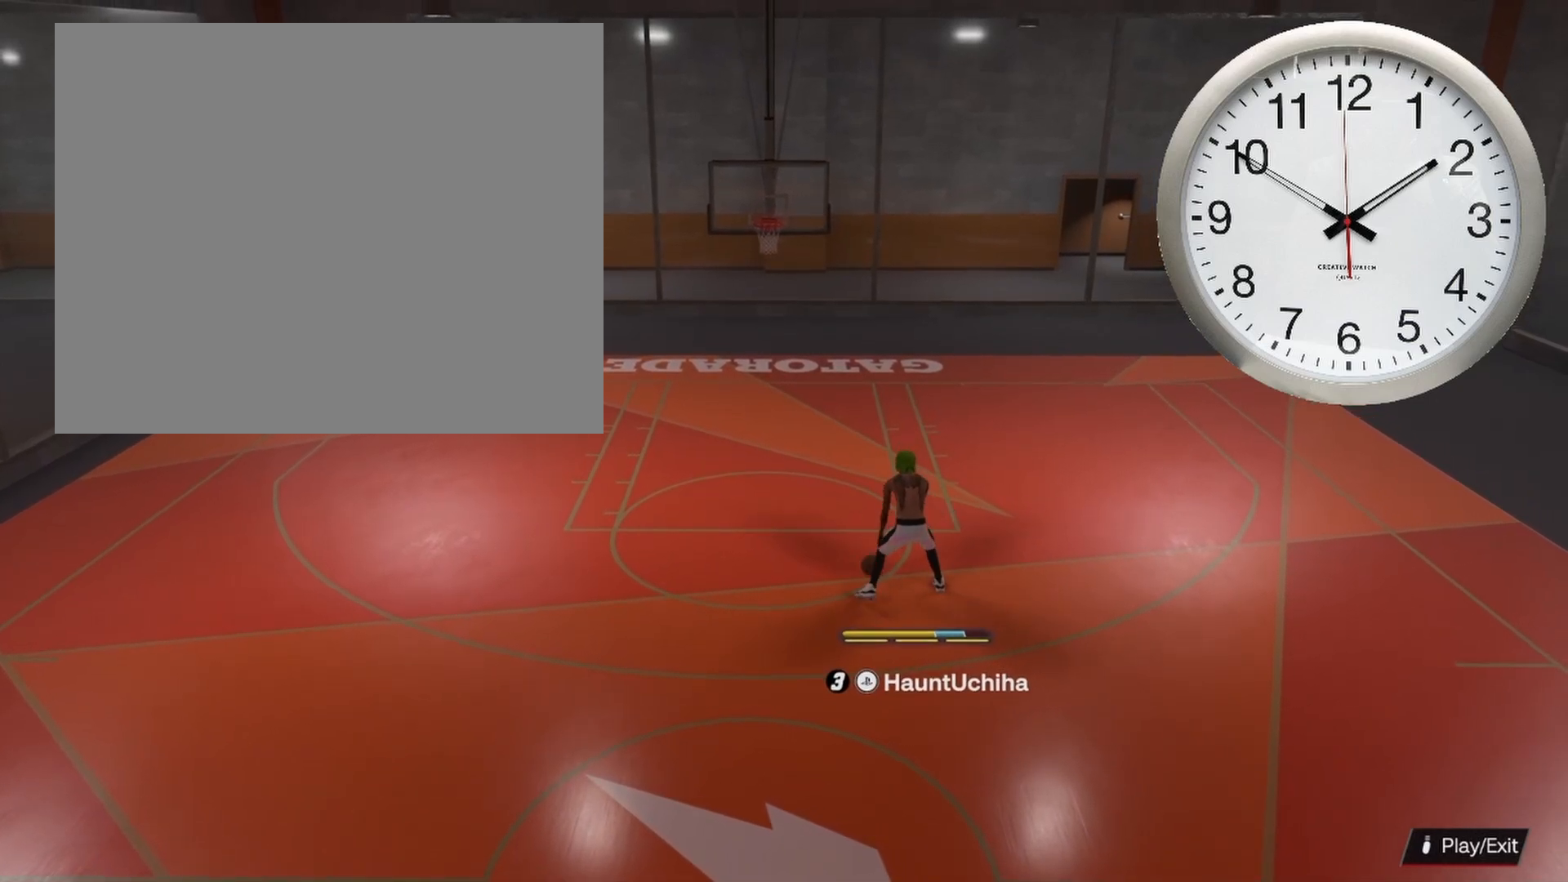
{"buttons": [], "left_stick": "down-left", "right_stick": "center", "events": []}
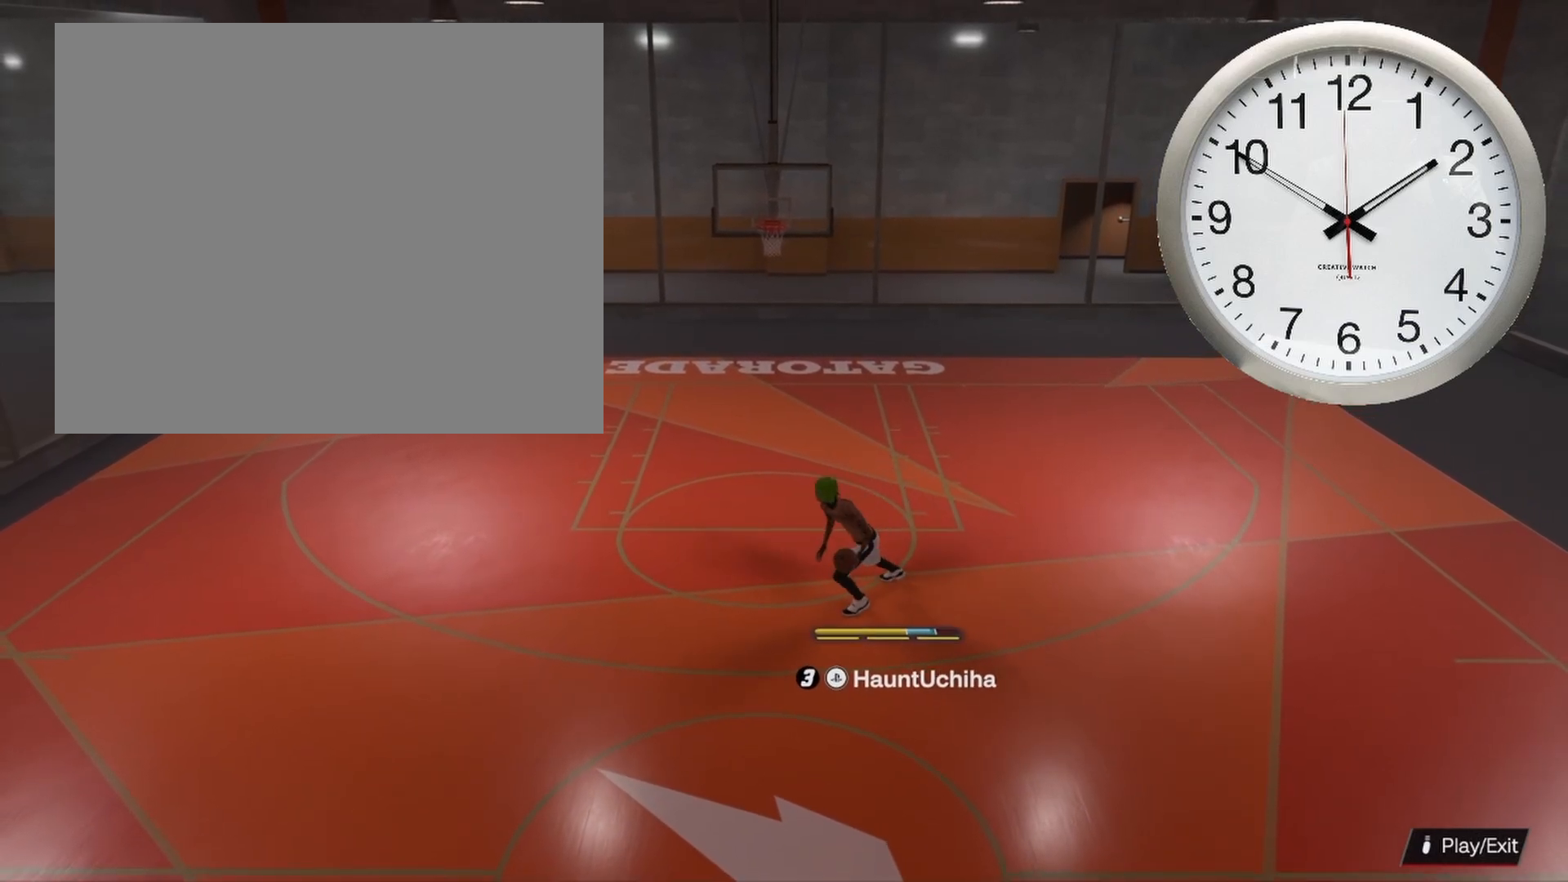
{"buttons": ["R2"], "left_stick": "center", "right_stick": "center", "events": [[217, "left_stick", "center"], [367, "R2", "down"]]}